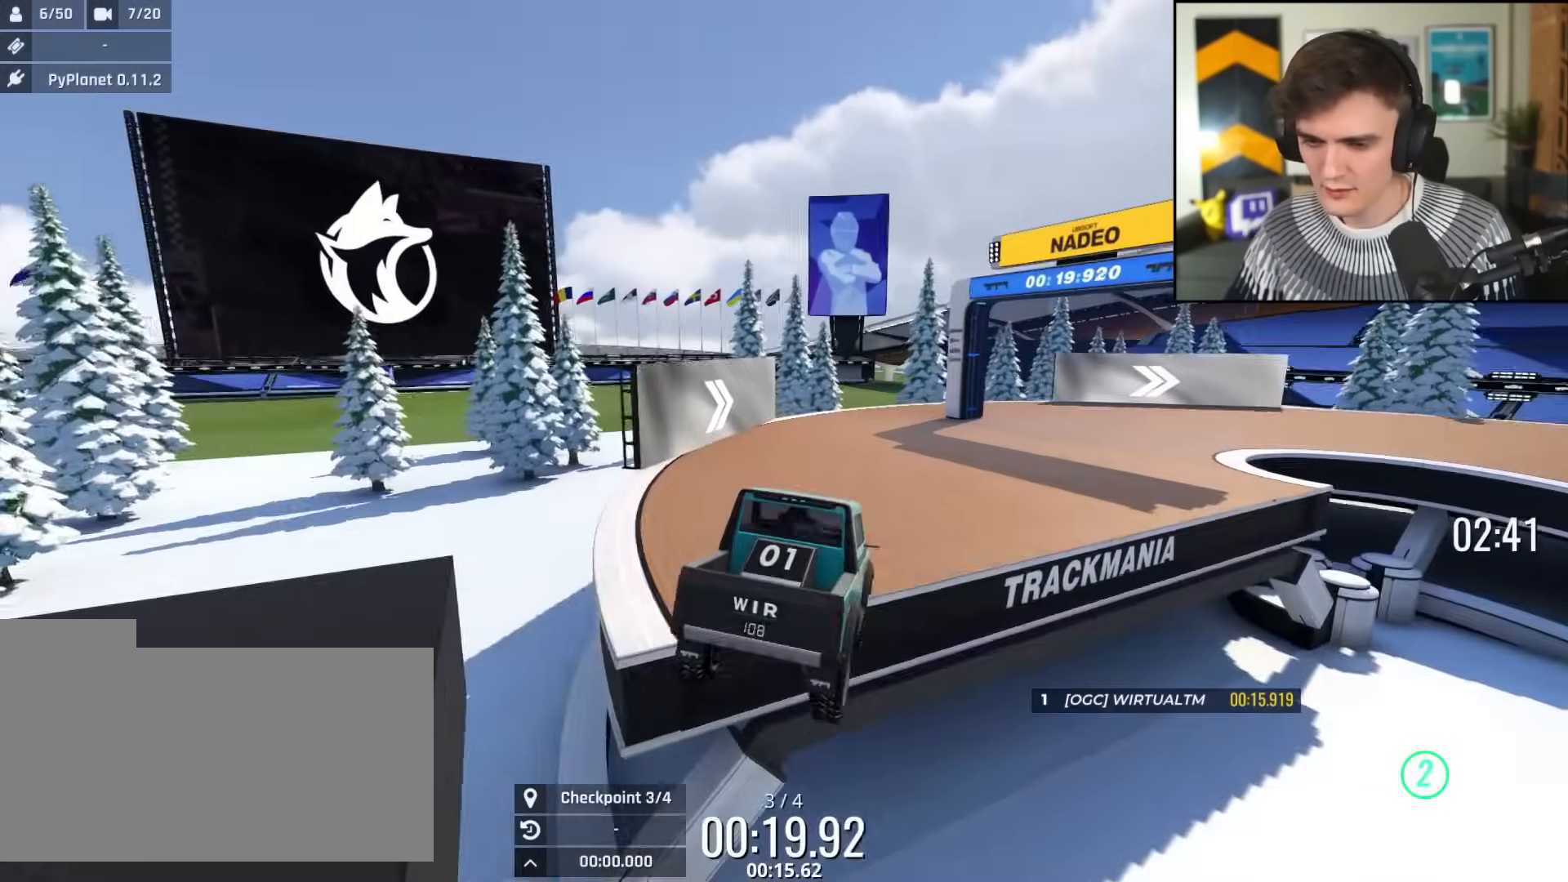
Gameplay with keyboard; each line is a JSON object with the keys held at the frame after it. "events" lists presses ("down") and releases ("up") of "brake", "down", "left", "right" and "up" between this image and that frame as [ms after this image, input, new state], when the widget could be followed in between. No other keys are recorded. Mouse input is not recorded. Key names are as the overlay labels them; some are game actions (e.g. jump) rather than physical keys.
{"keys": ["right", "up"], "events": [[100, "left", "up"], [250, "right", "down"], [300, "right", "up"], [484, "right", "down"]]}
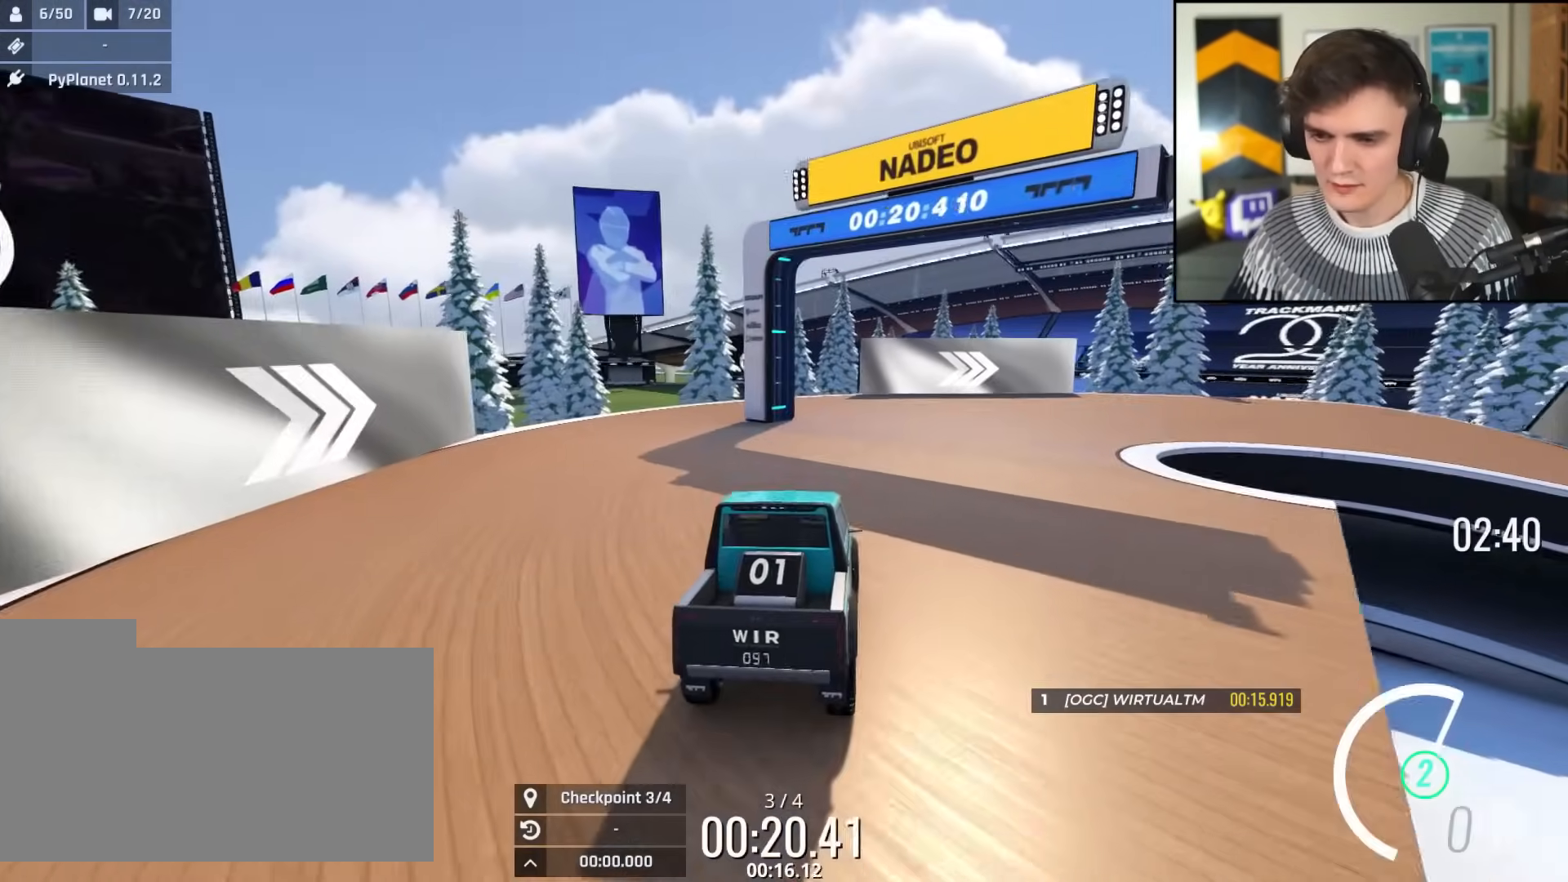
{"keys": ["right", "up"], "events": [[66, "right", "up"], [216, "right", "down"]]}
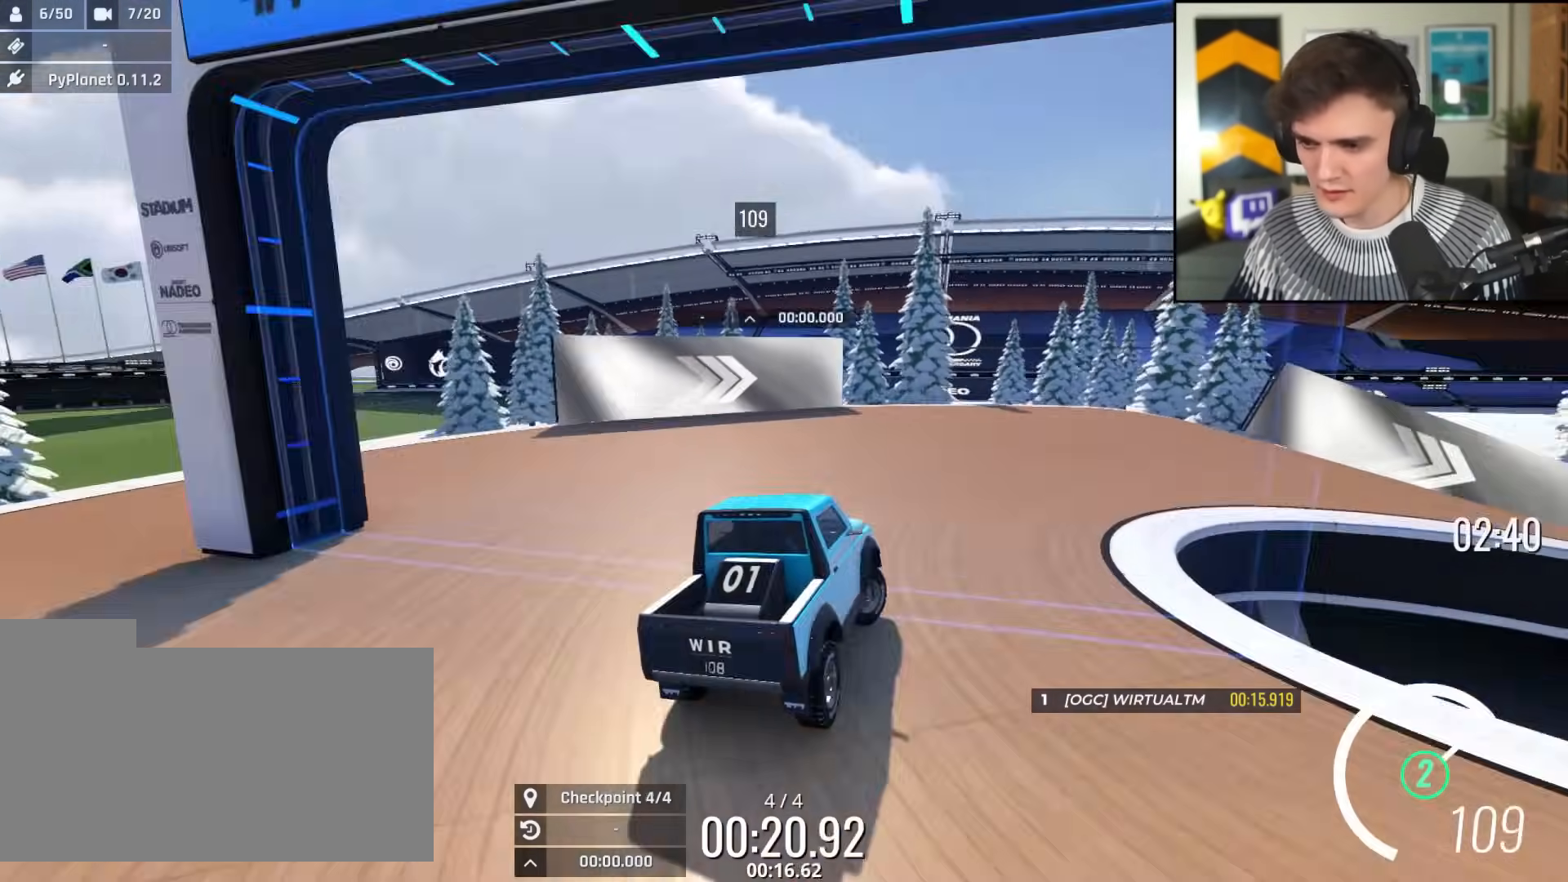
{"keys": ["up"], "events": [[284, "right", "up"]]}
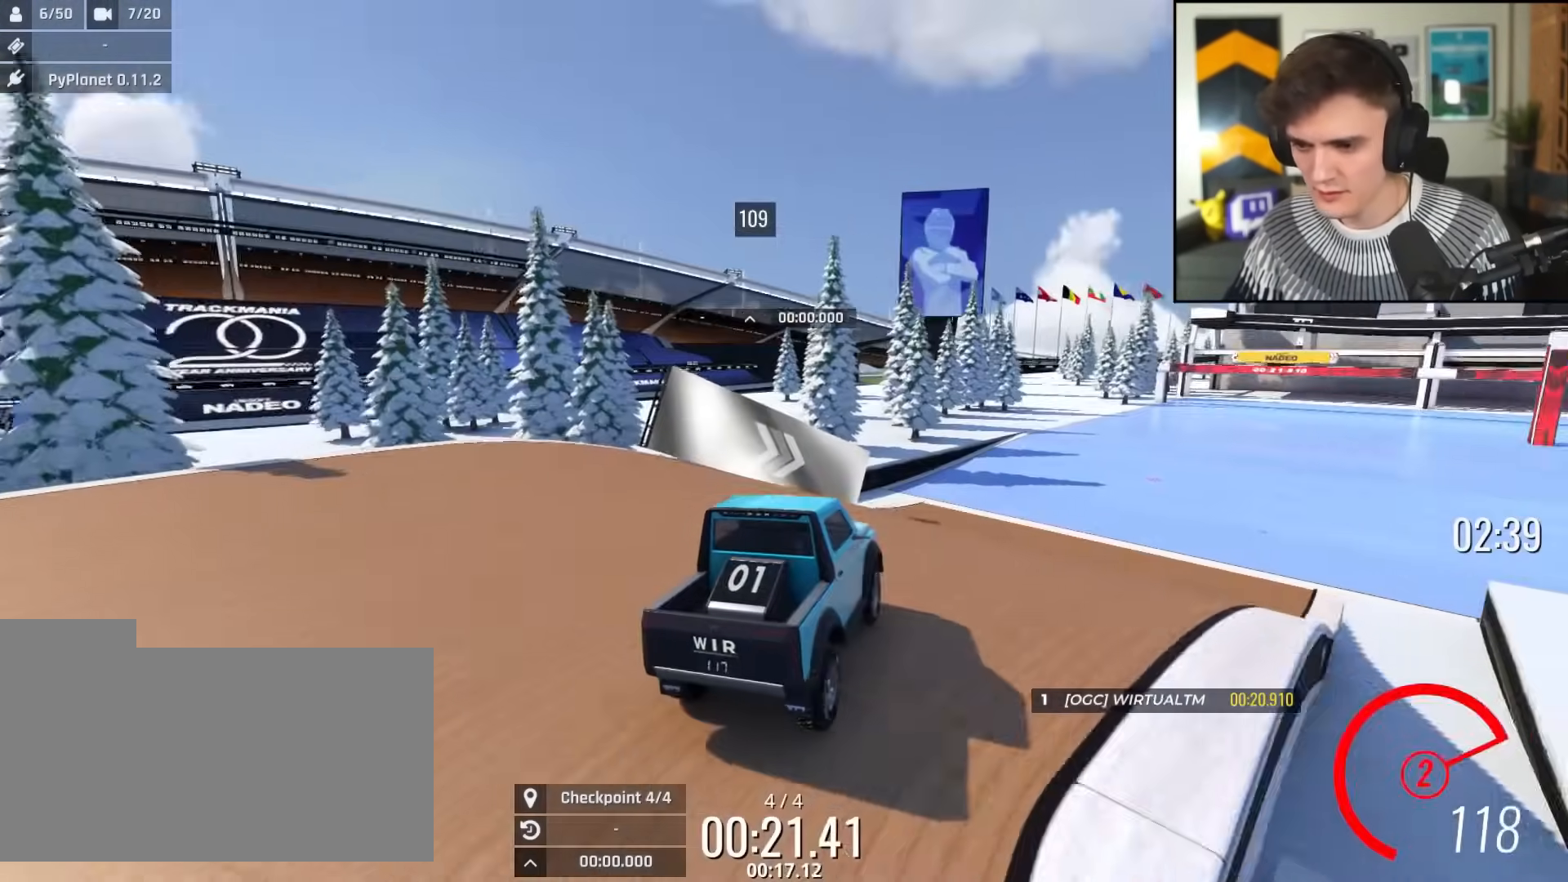
{"keys": ["right", "up"], "events": [[200, "right", "down"], [300, "right", "up"], [433, "right", "down"]]}
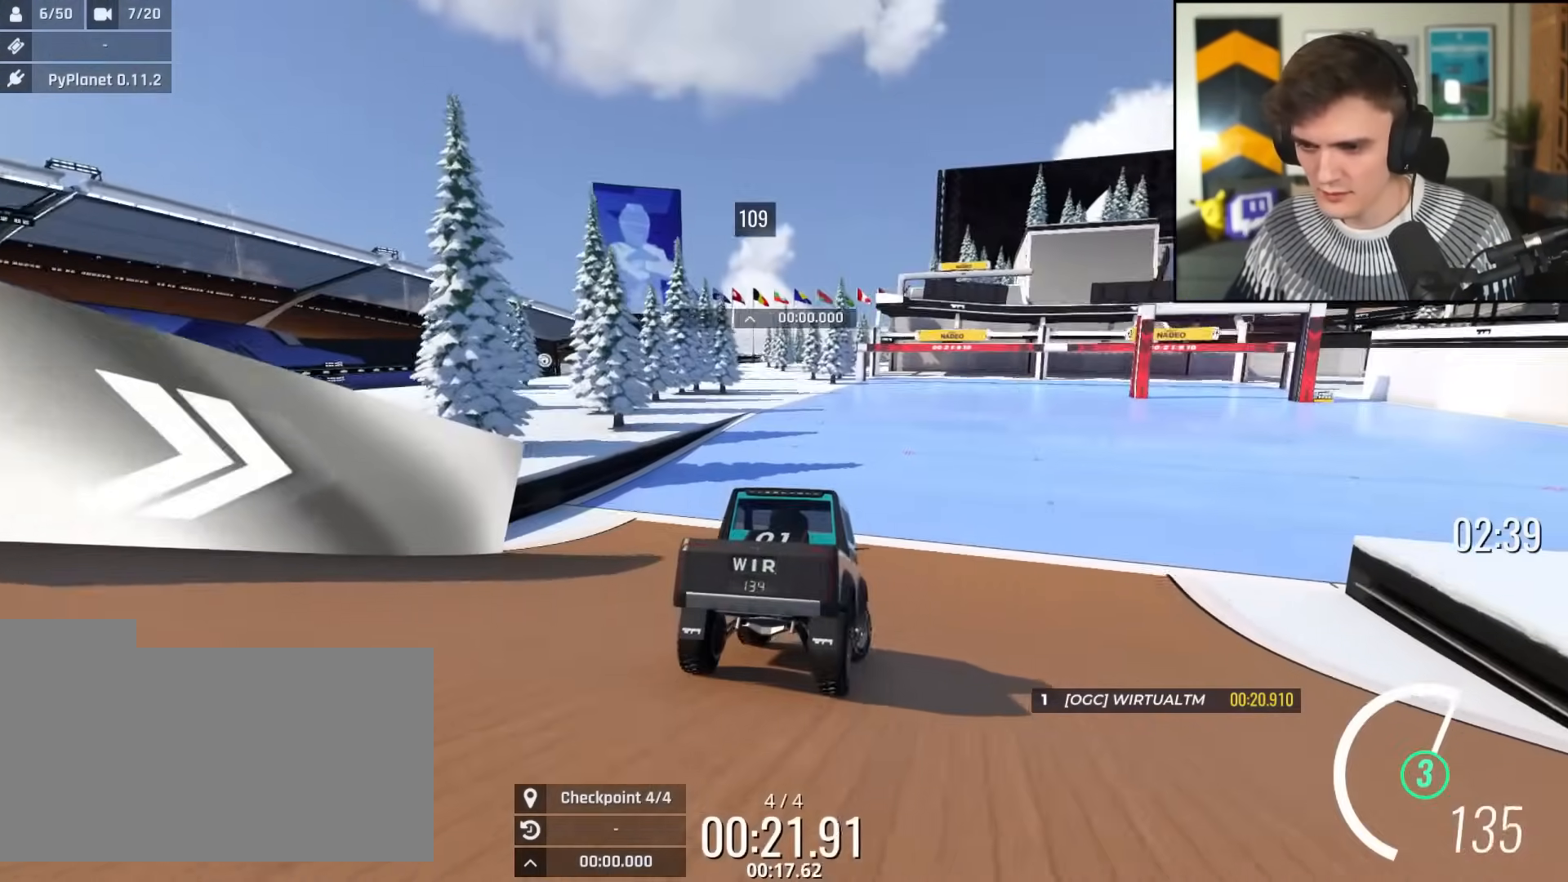
{"keys": ["up"], "events": [[167, "right", "up"], [267, "left", "down"], [300, "left", "up"]]}
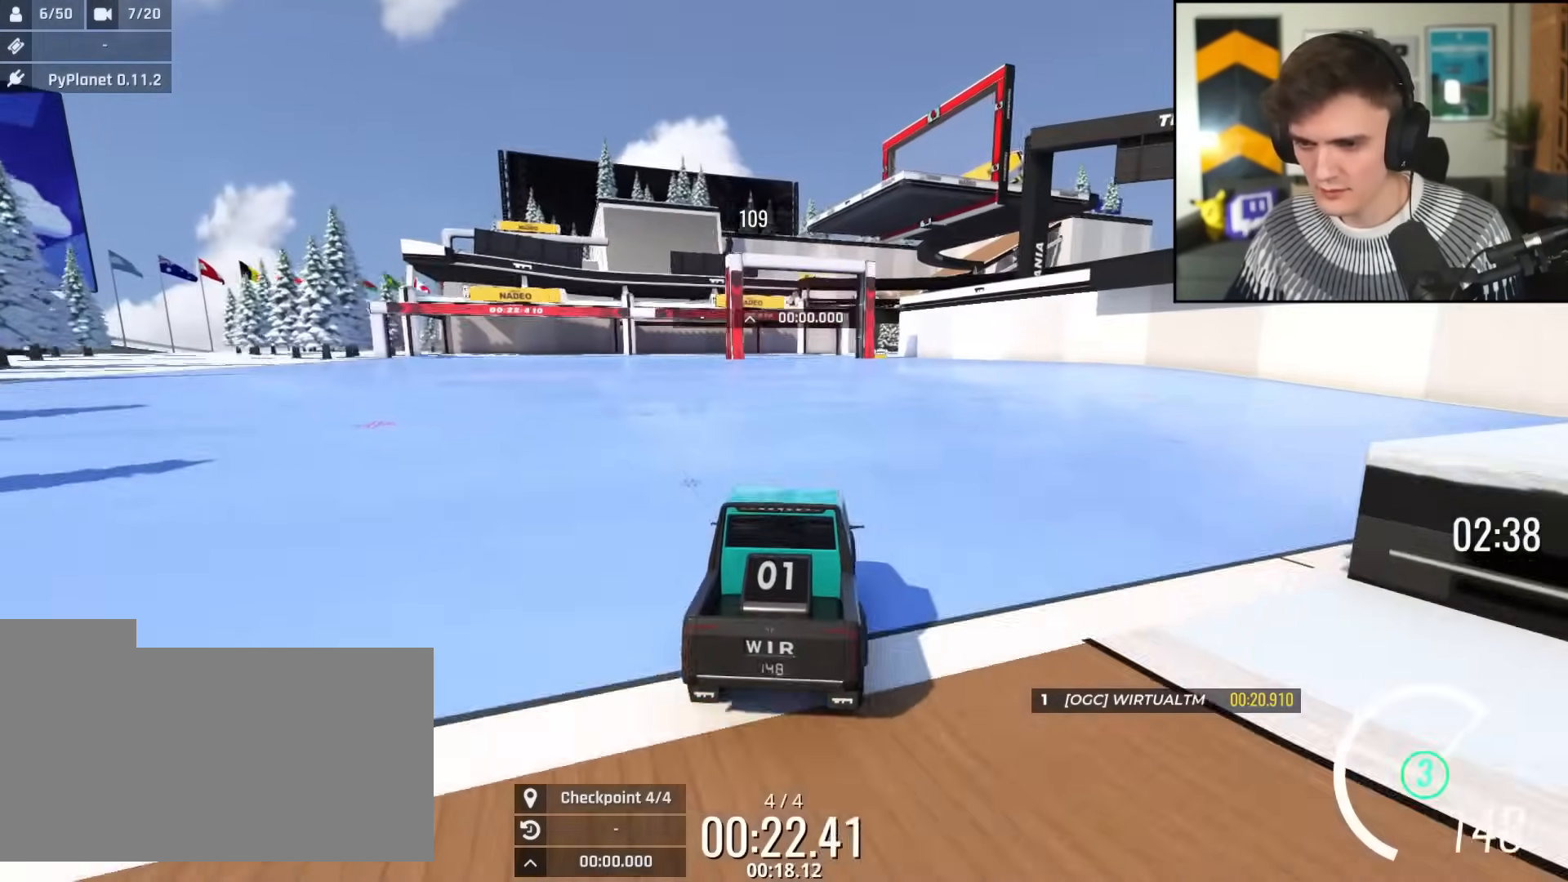
{"keys": ["left", "up"], "events": [[133, "left", "down"]]}
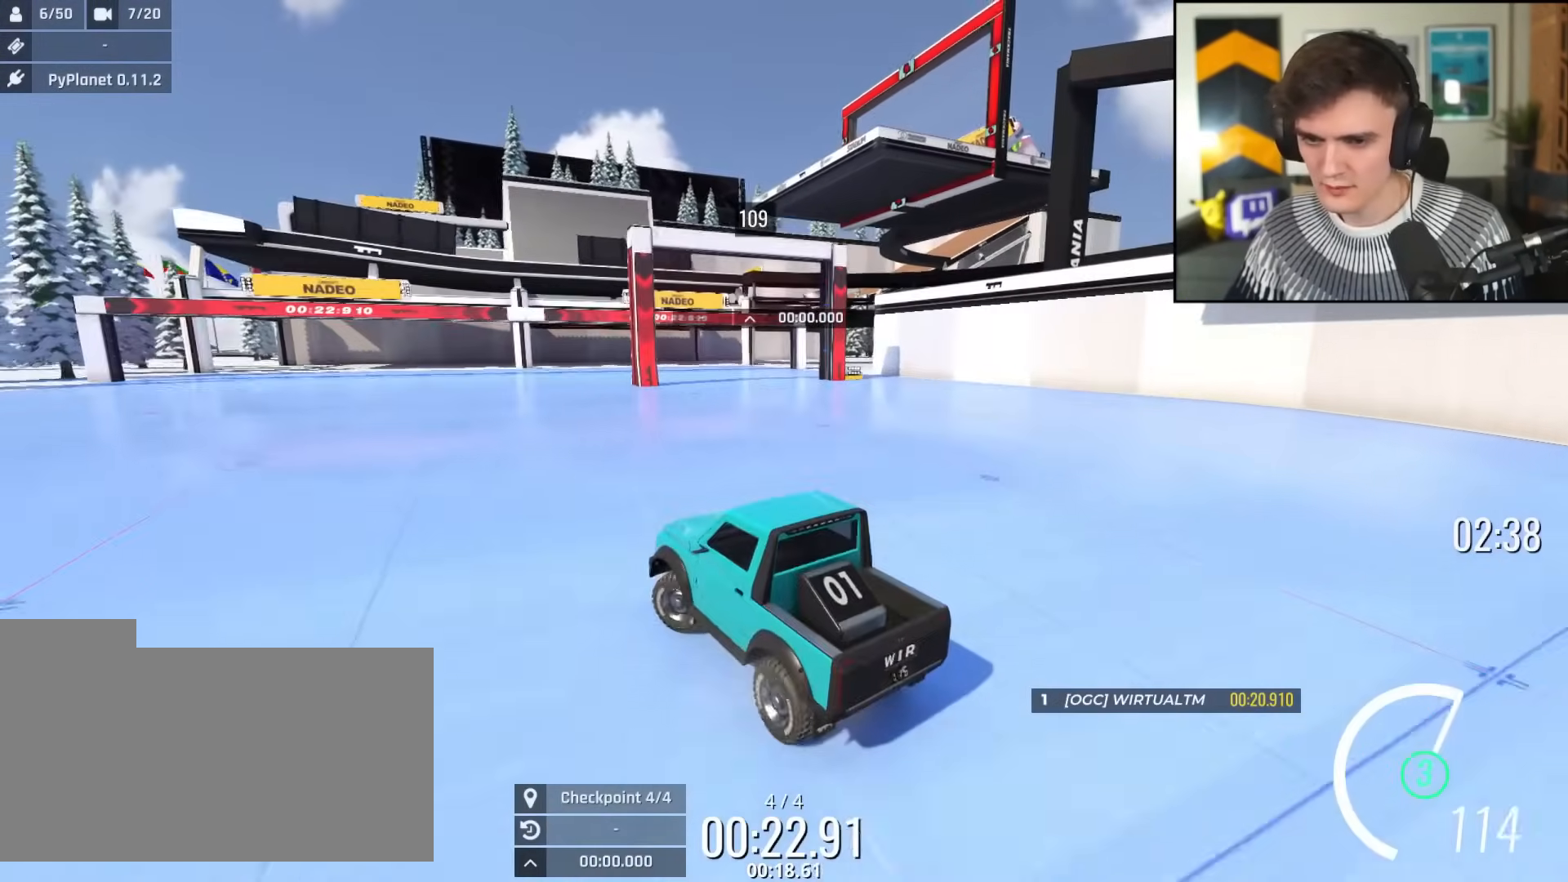
{"keys": ["up"], "events": [[200, "left", "up"], [300, "right", "down"], [334, "right", "up"]]}
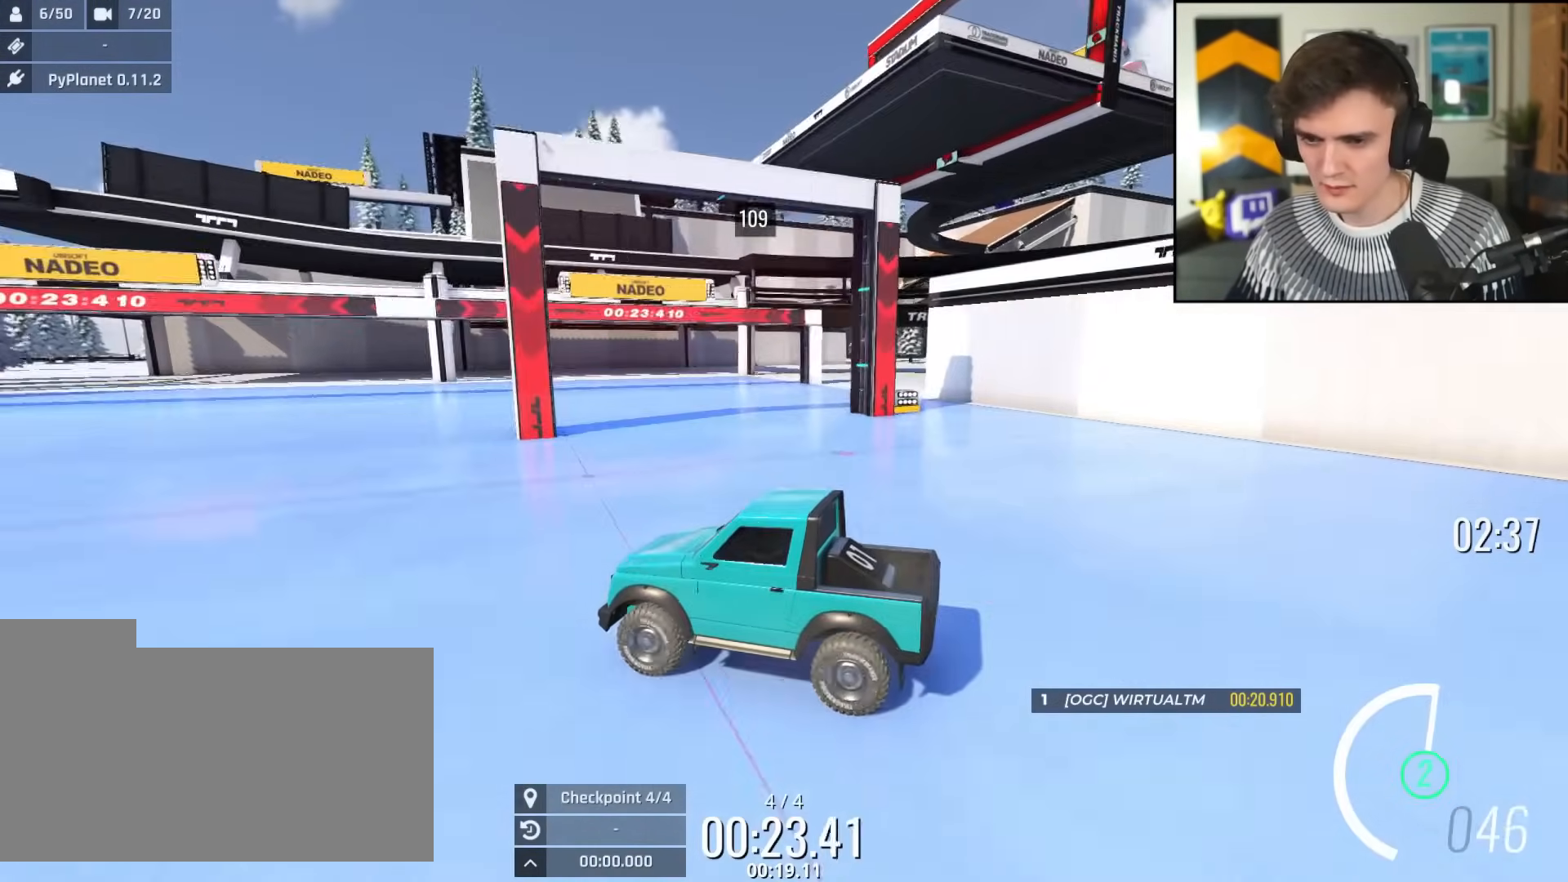
{"keys": ["up"], "events": []}
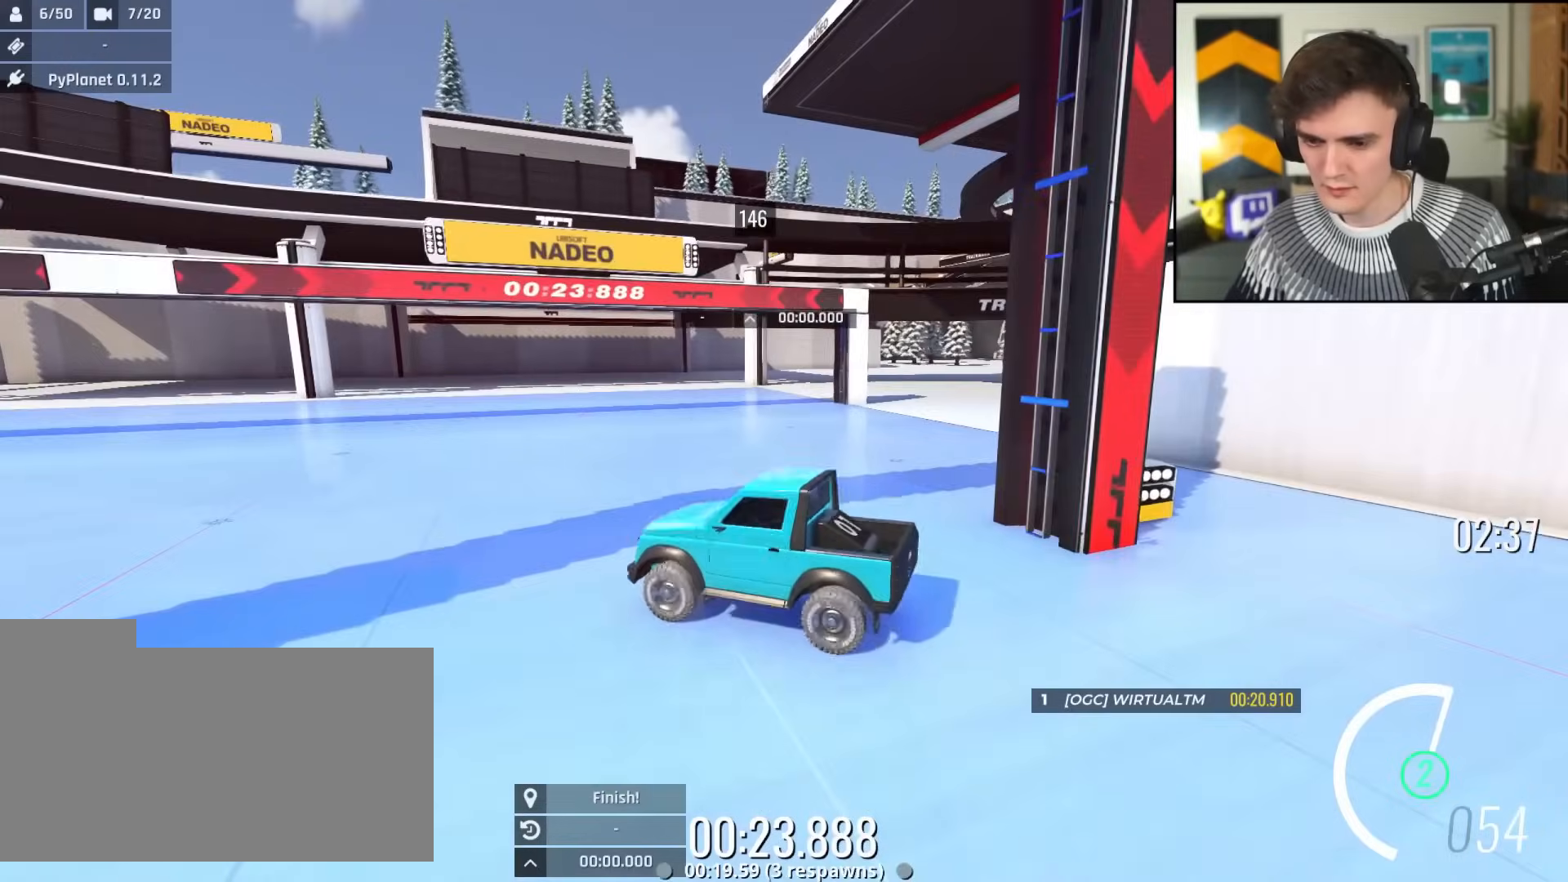
{"keys": ["up"], "events": []}
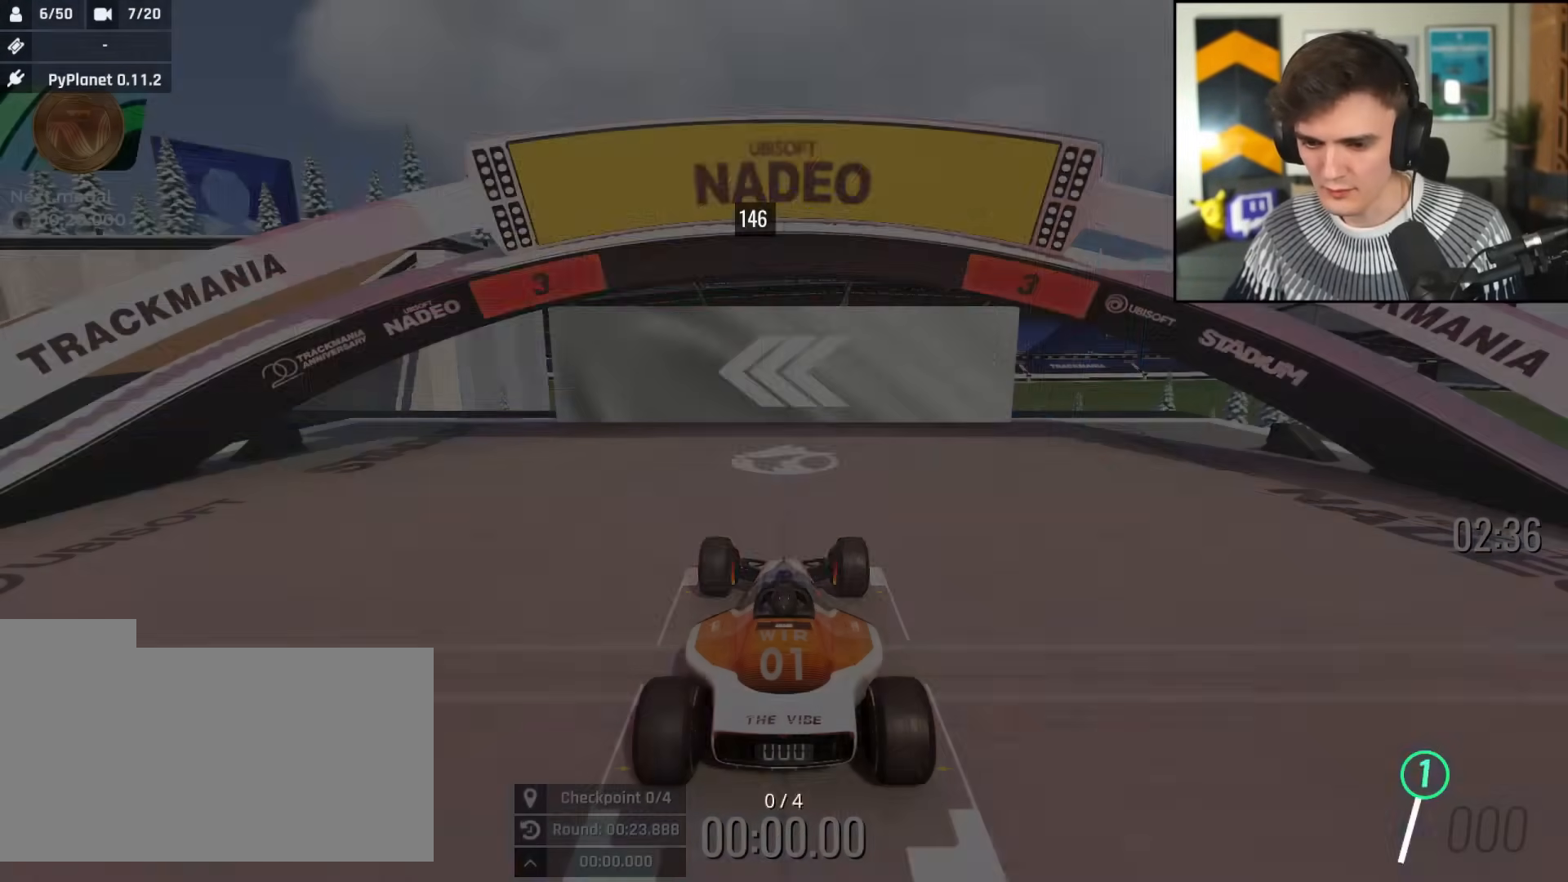
{"keys": ["up"], "events": []}
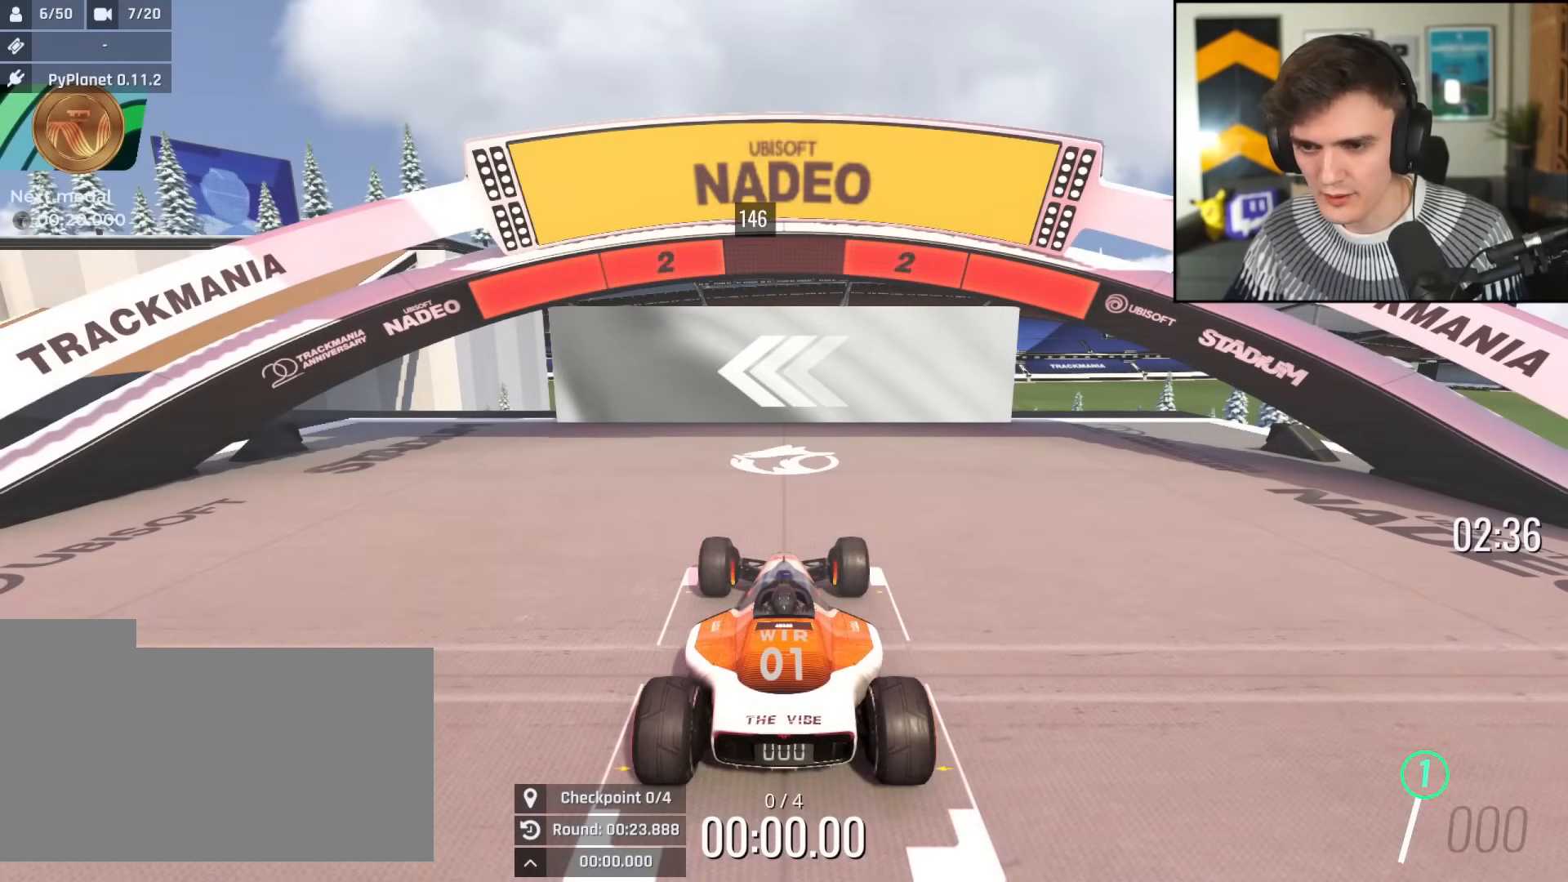
{"keys": ["left", "up"], "events": [[33, "left", "down"]]}
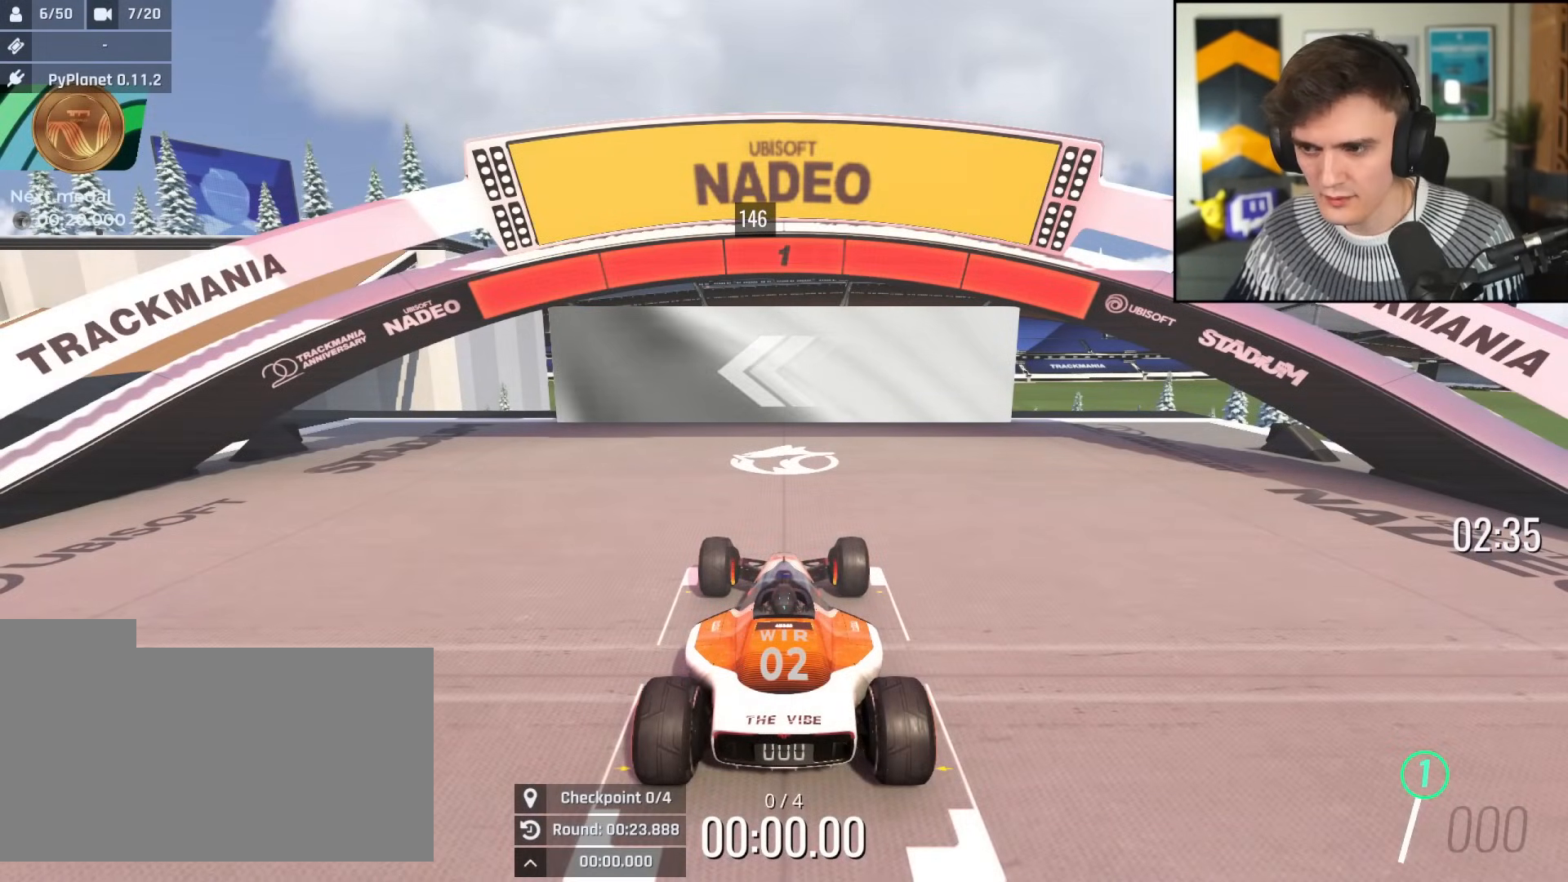
{"keys": ["up"], "events": [[150, "left", "up"]]}
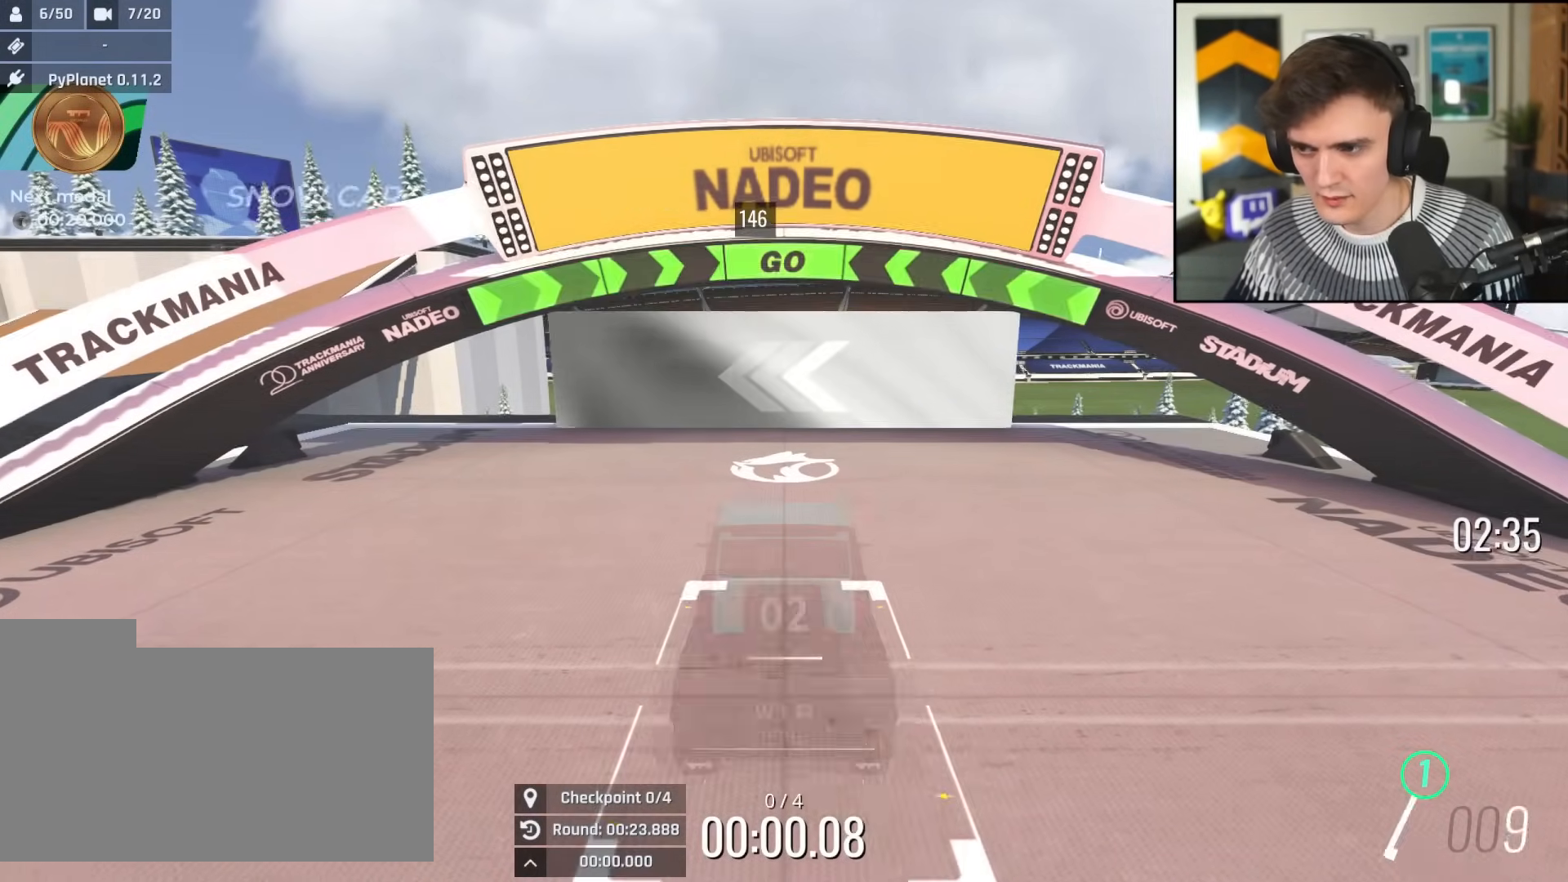
{"keys": ["left", "up"], "events": [[117, "left", "down"]]}
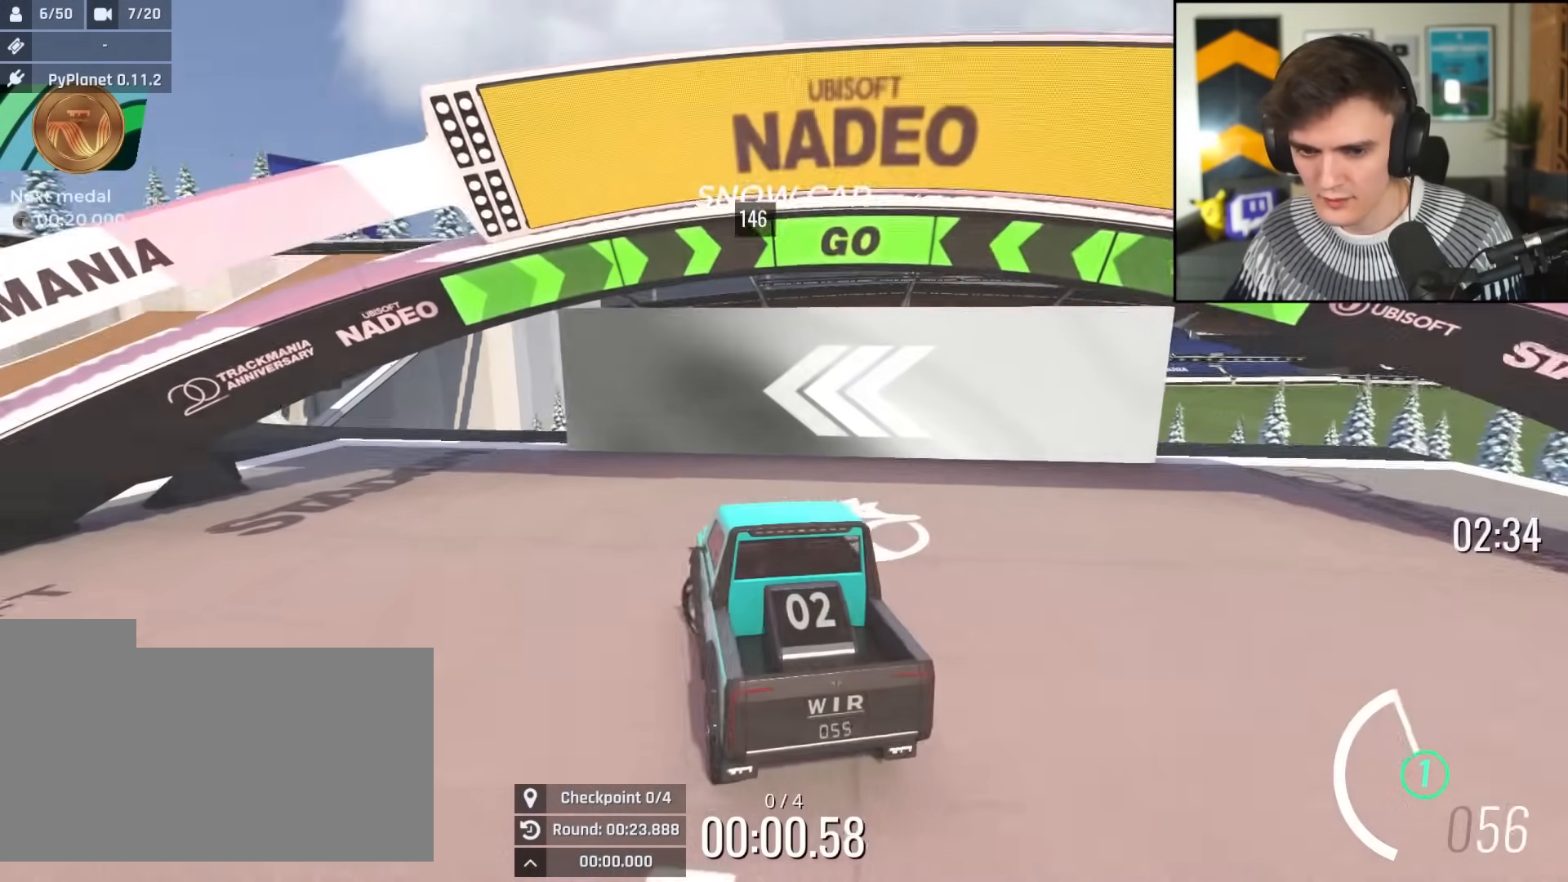
{"keys": ["up"], "events": [[50, "left", "up"], [133, "left", "down"], [283, "left", "up"], [317, "left", "down"], [467, "left", "up"]]}
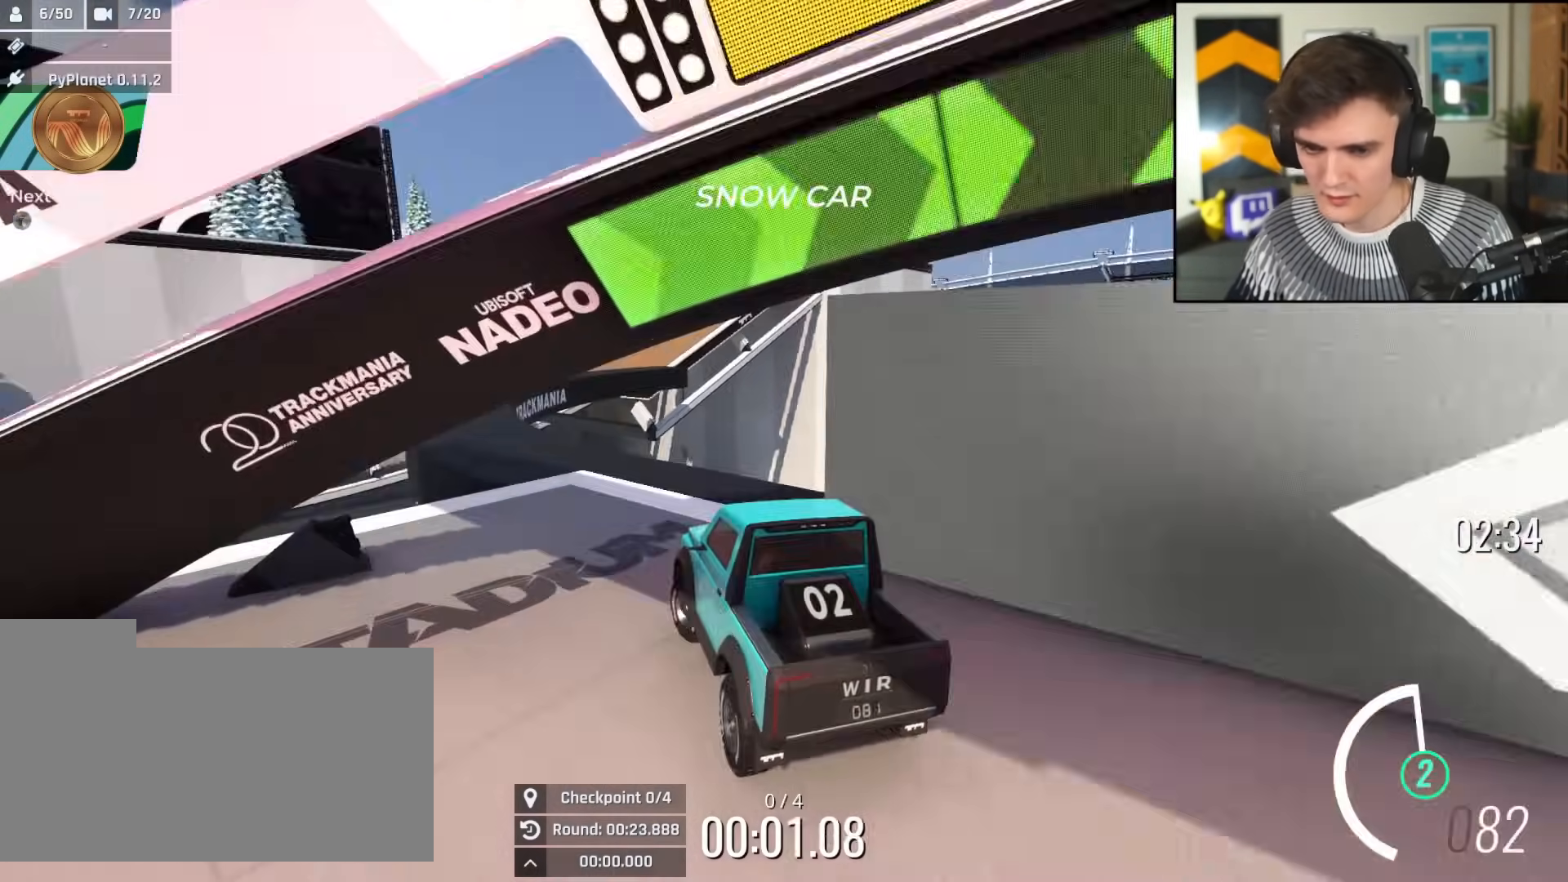
{"keys": ["up"], "events": [[67, "left", "down"], [150, "left", "up"], [201, "left", "down"], [301, "left", "up"]]}
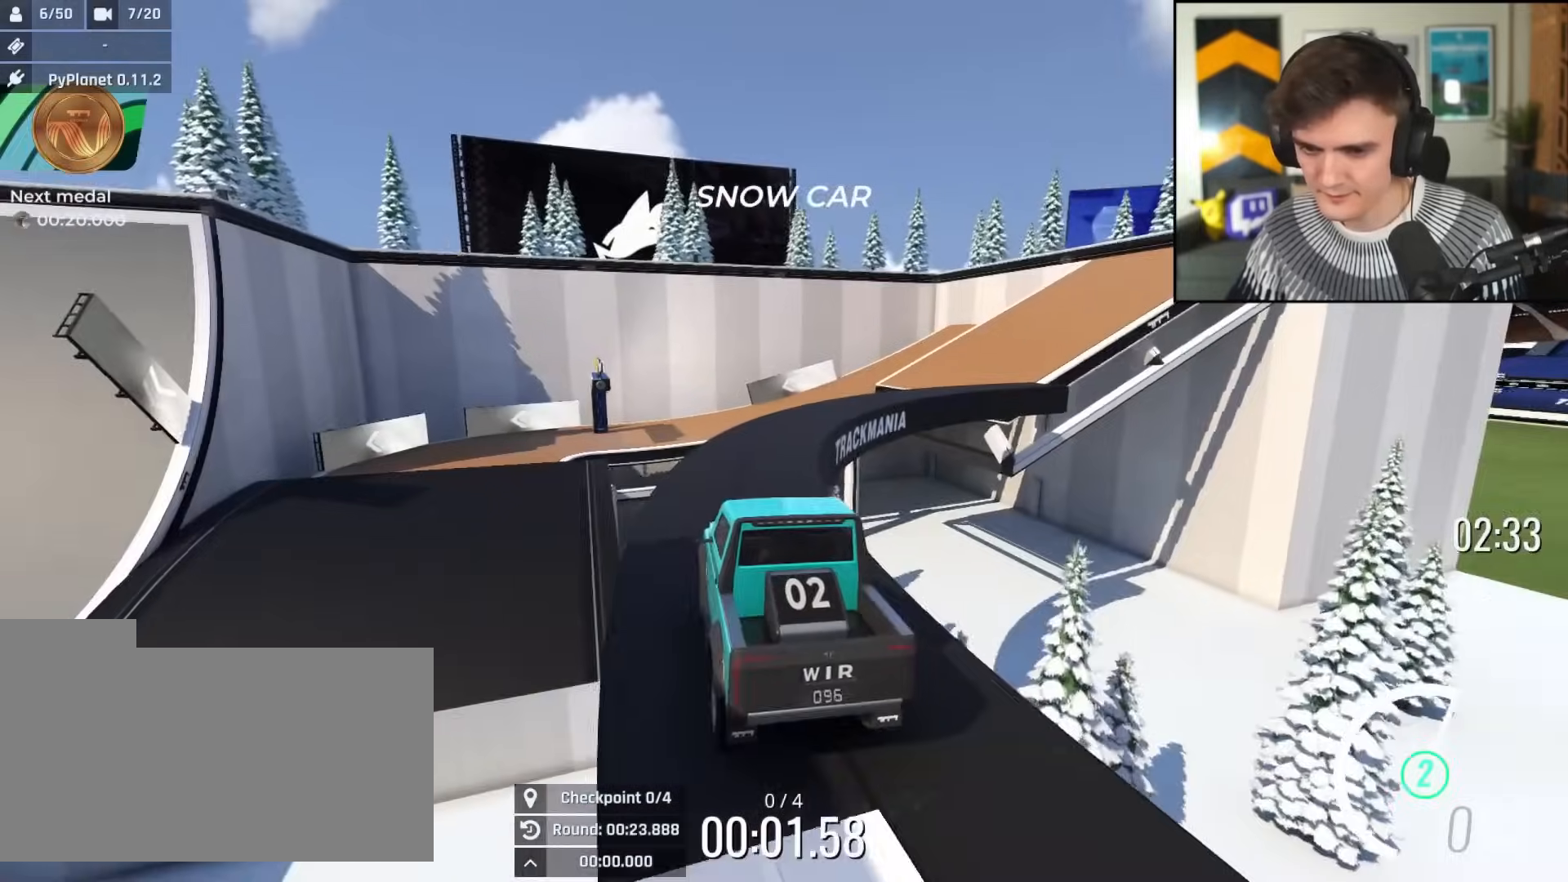
{"keys": ["right", "up"], "events": [[33, "right", "down"], [117, "right", "up"], [267, "right", "down"], [400, "right", "up"], [500, "right", "down"]]}
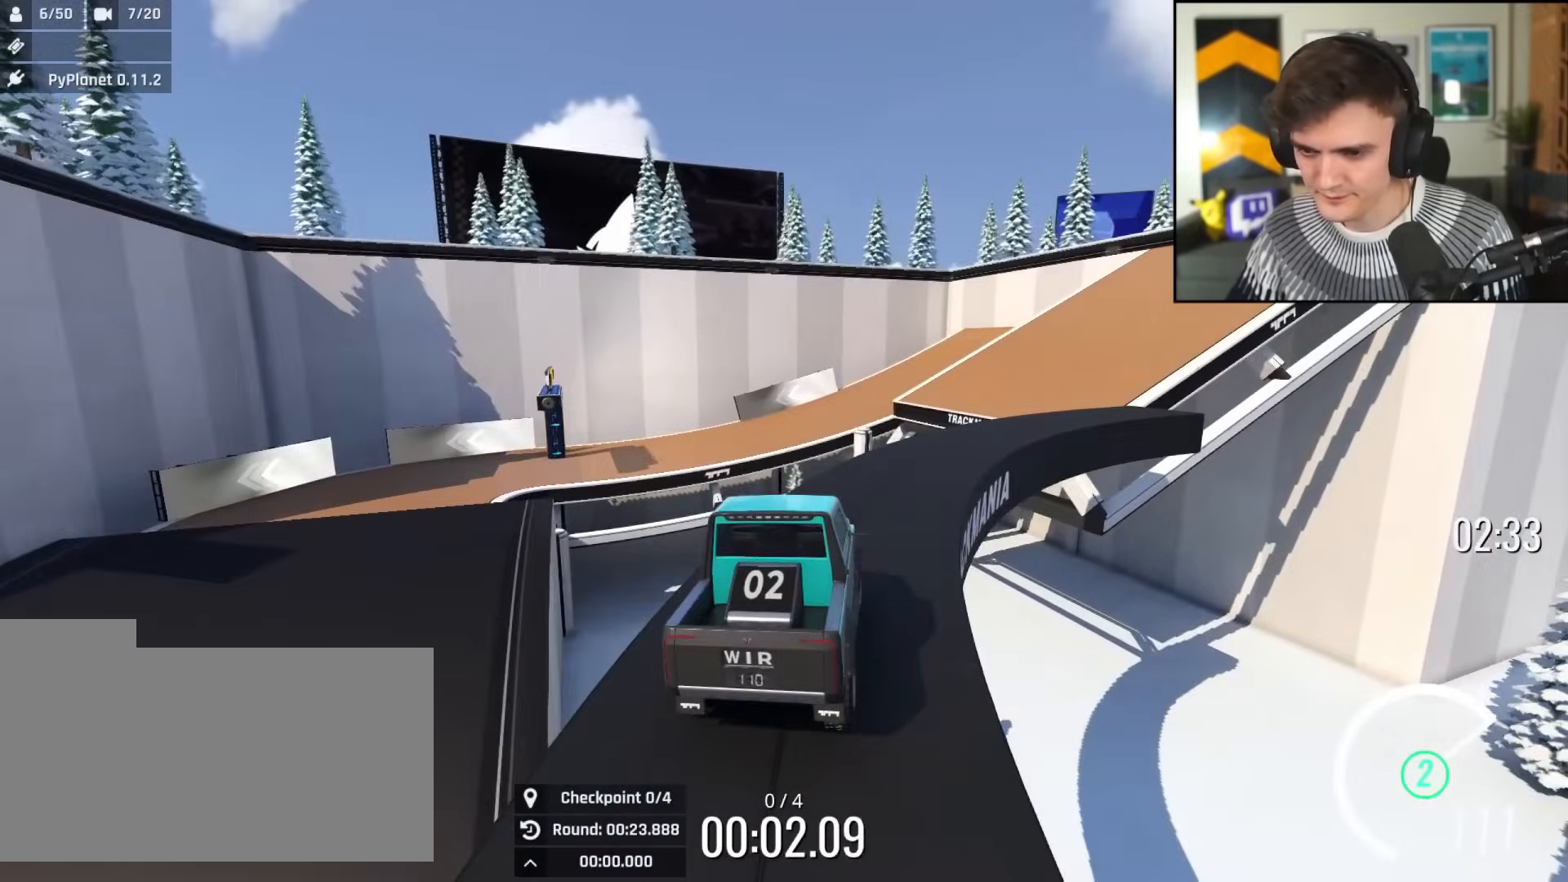
{"keys": ["up"], "events": [[234, "right", "up"], [334, "right", "down"], [417, "right", "up"]]}
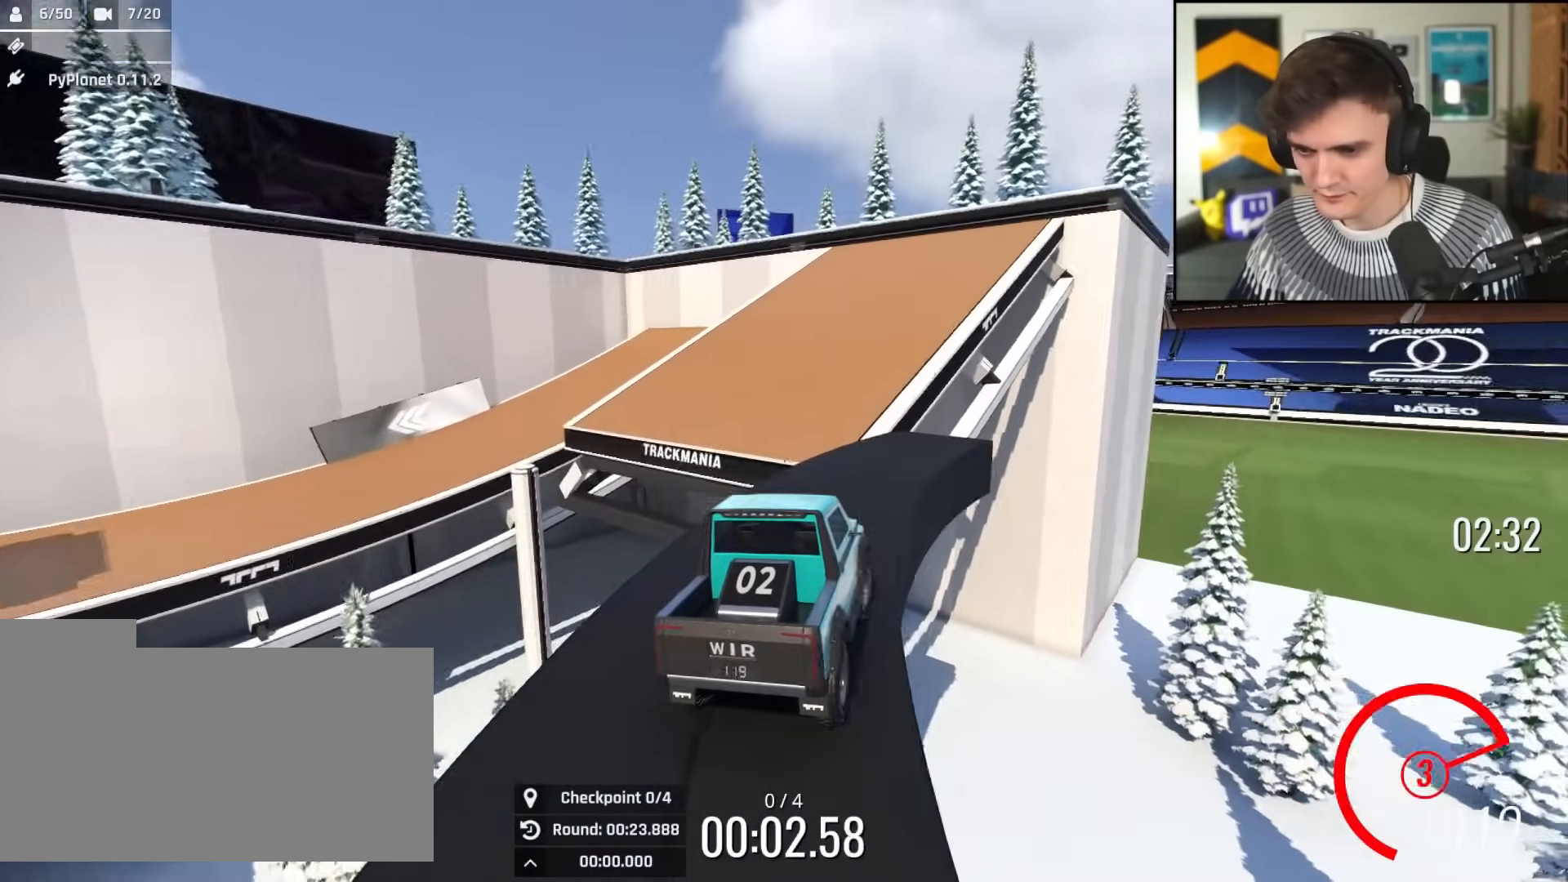
{"keys": ["up"], "events": [[17, "left", "down"], [100, "left", "up"], [150, "left", "down"], [384, "left", "up"]]}
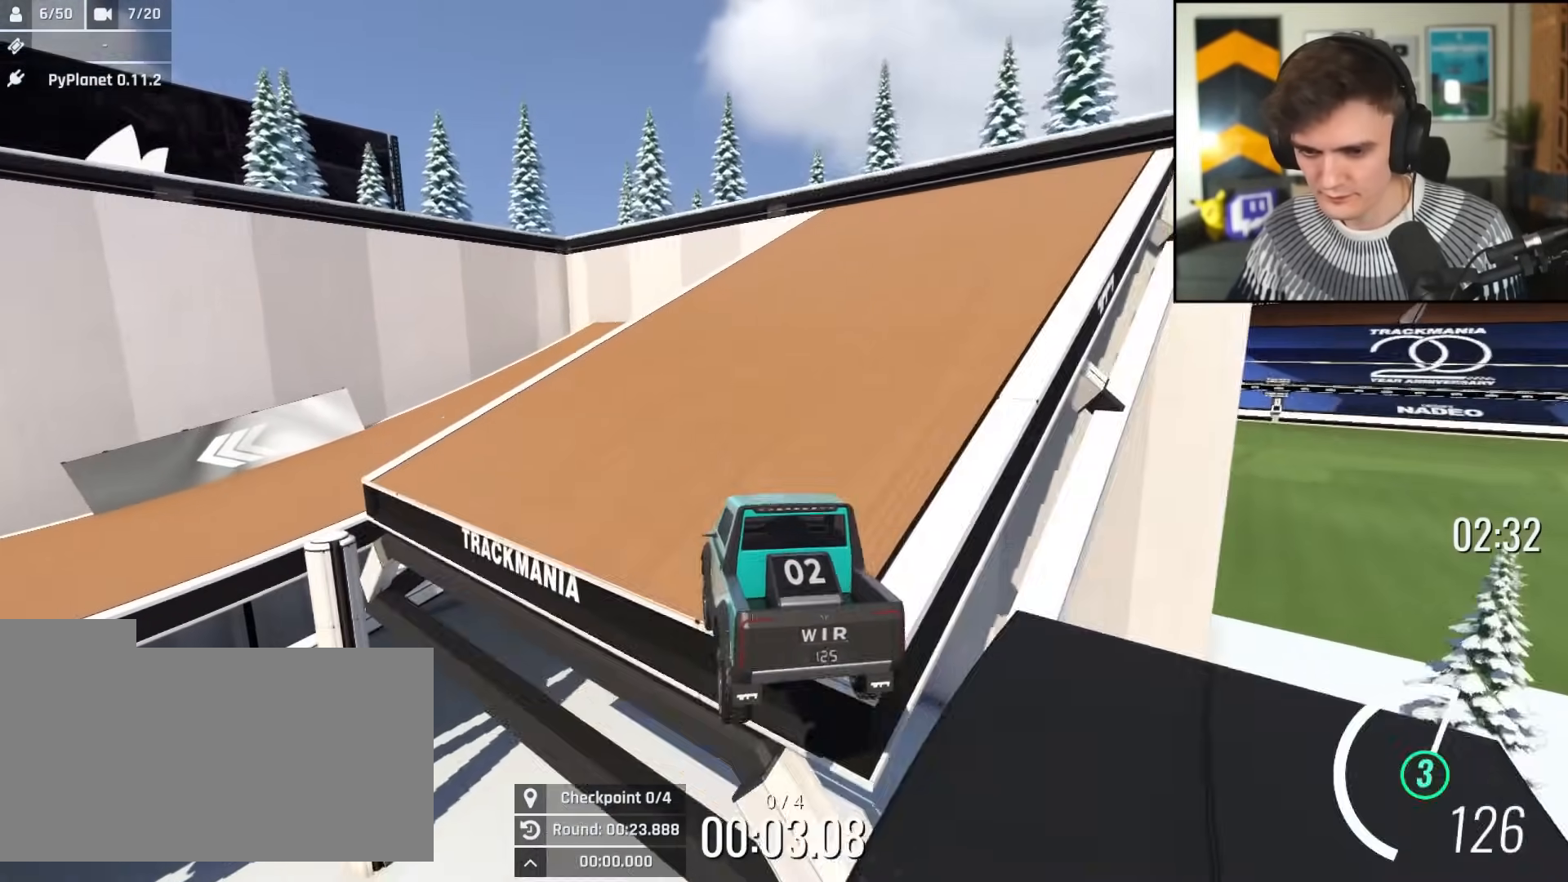
{"keys": ["left", "up"], "events": [[167, "left", "down"], [301, "left", "up"], [351, "left", "down"]]}
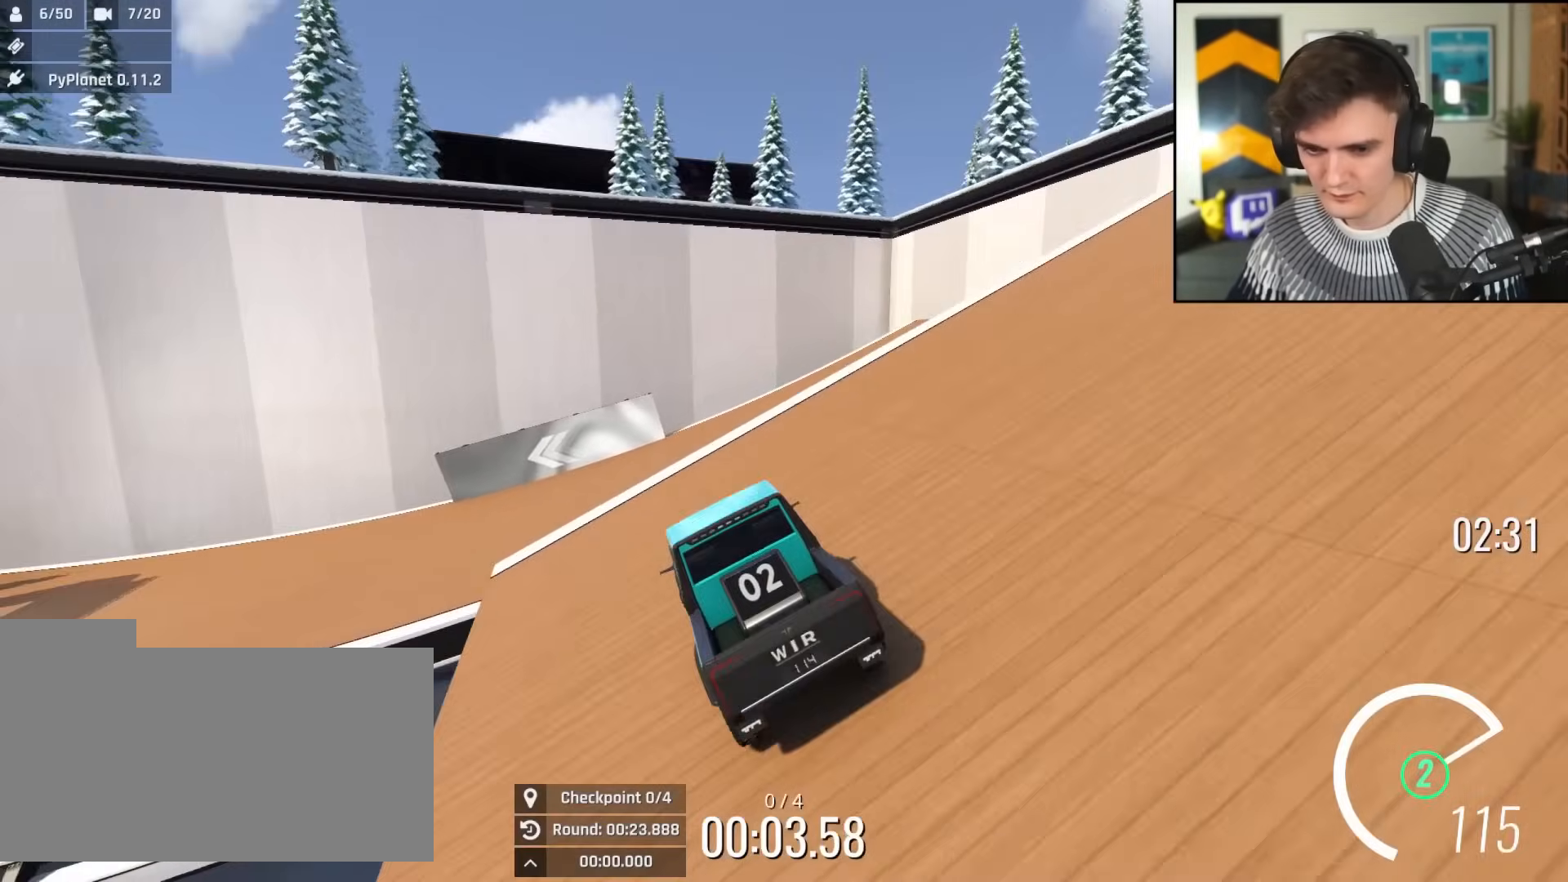
{"keys": ["brake", "right", "up"], "events": [[283, "left", "up"], [417, "brake", "down"], [467, "right", "down"]]}
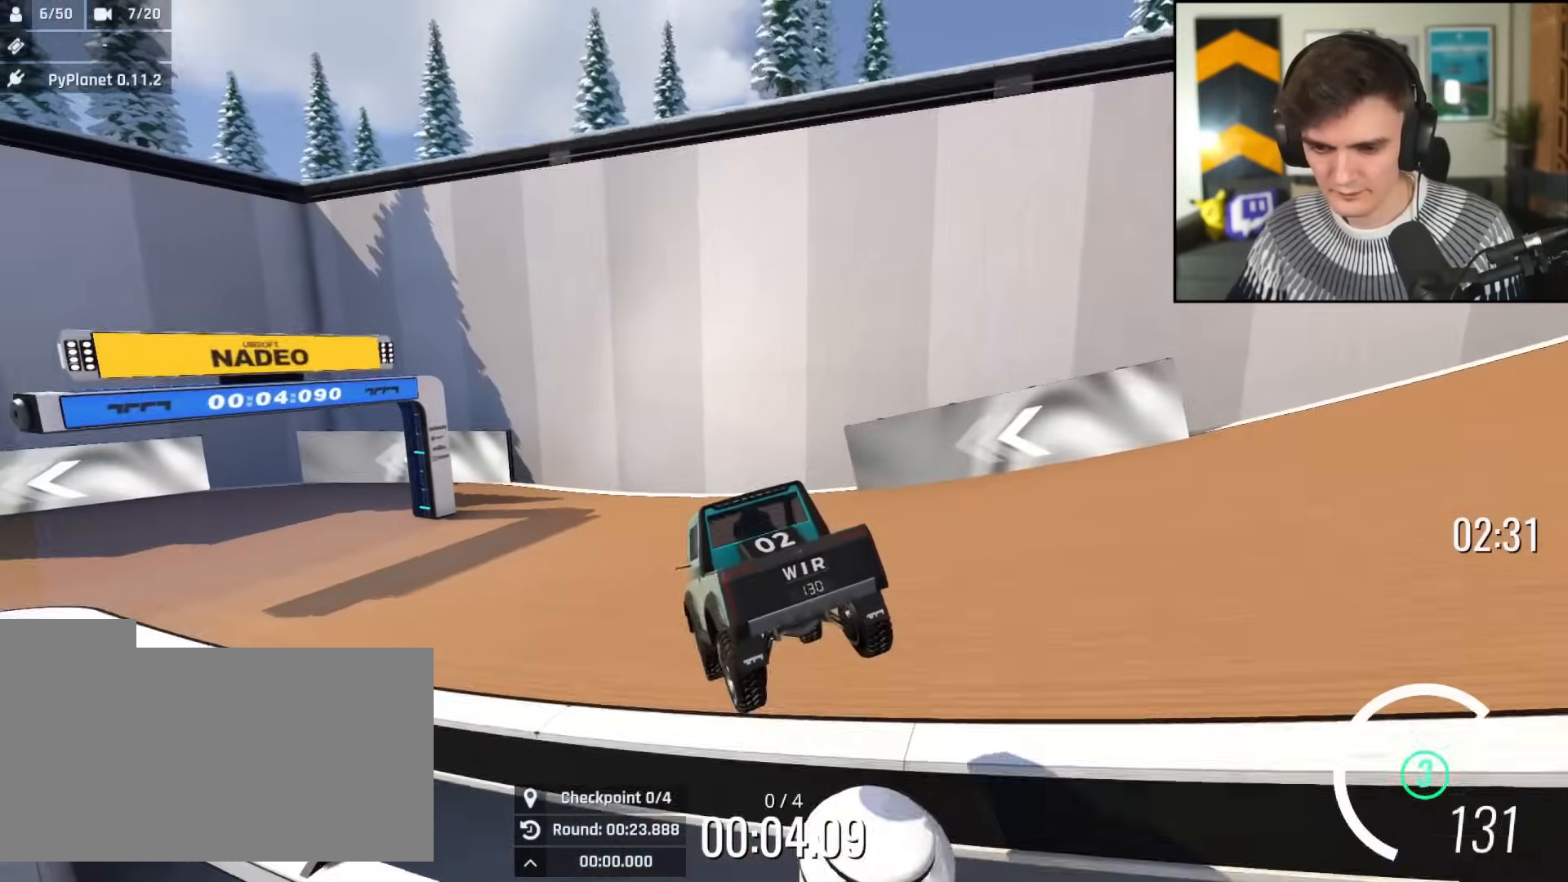
{"keys": ["left", "up"], "events": [[17, "brake", "up"], [100, "right", "up"], [251, "left", "down"]]}
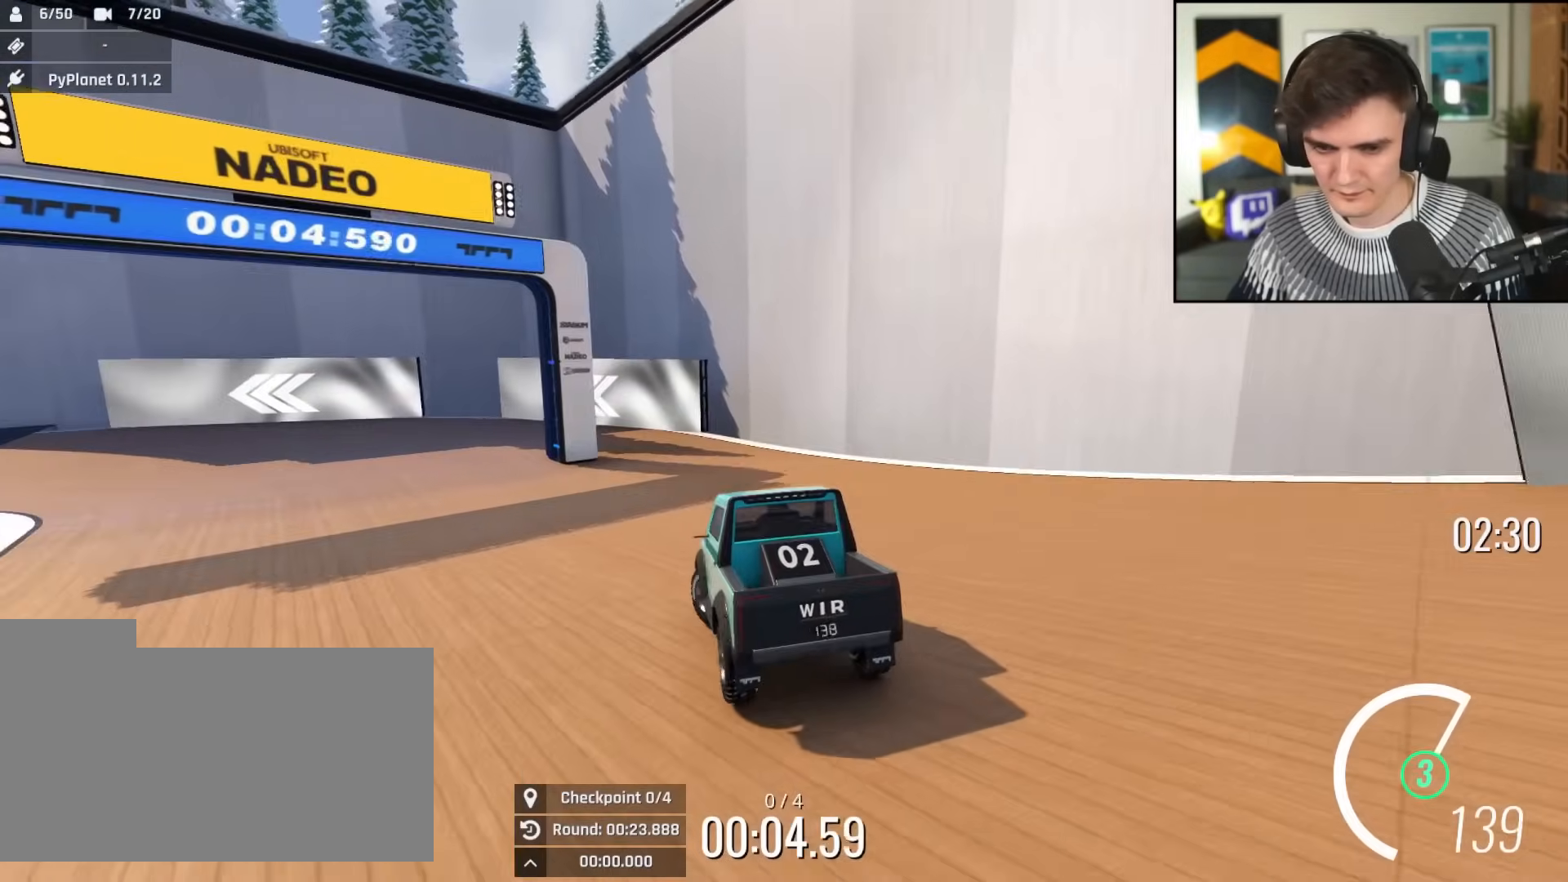
{"keys": ["left", "up"], "events": []}
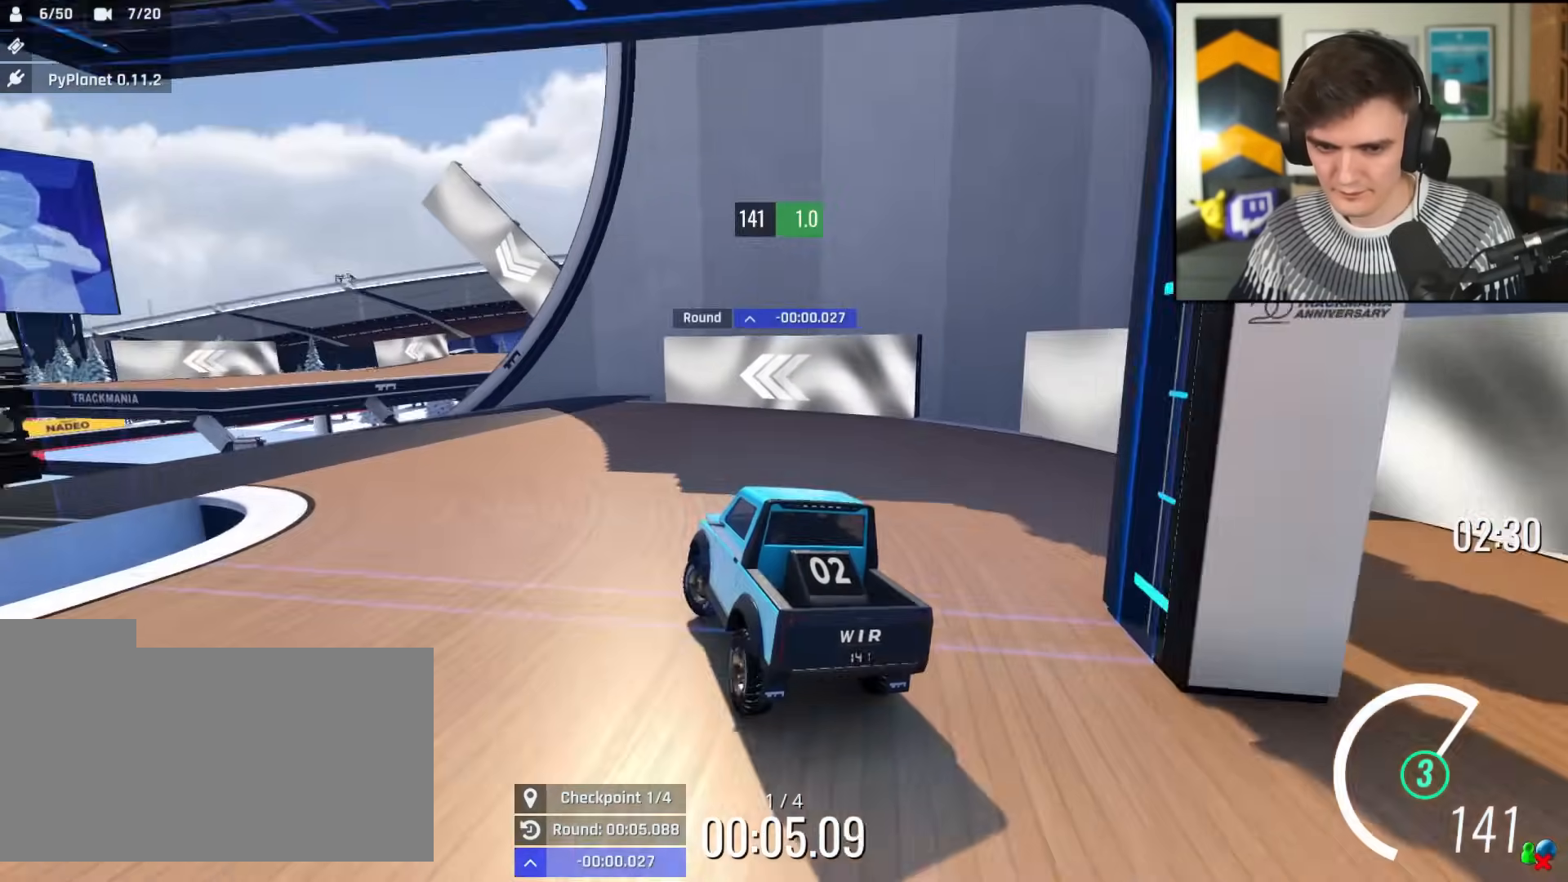
{"keys": ["up"], "events": [[284, "left", "up"], [317, "right", "down"], [467, "right", "up"]]}
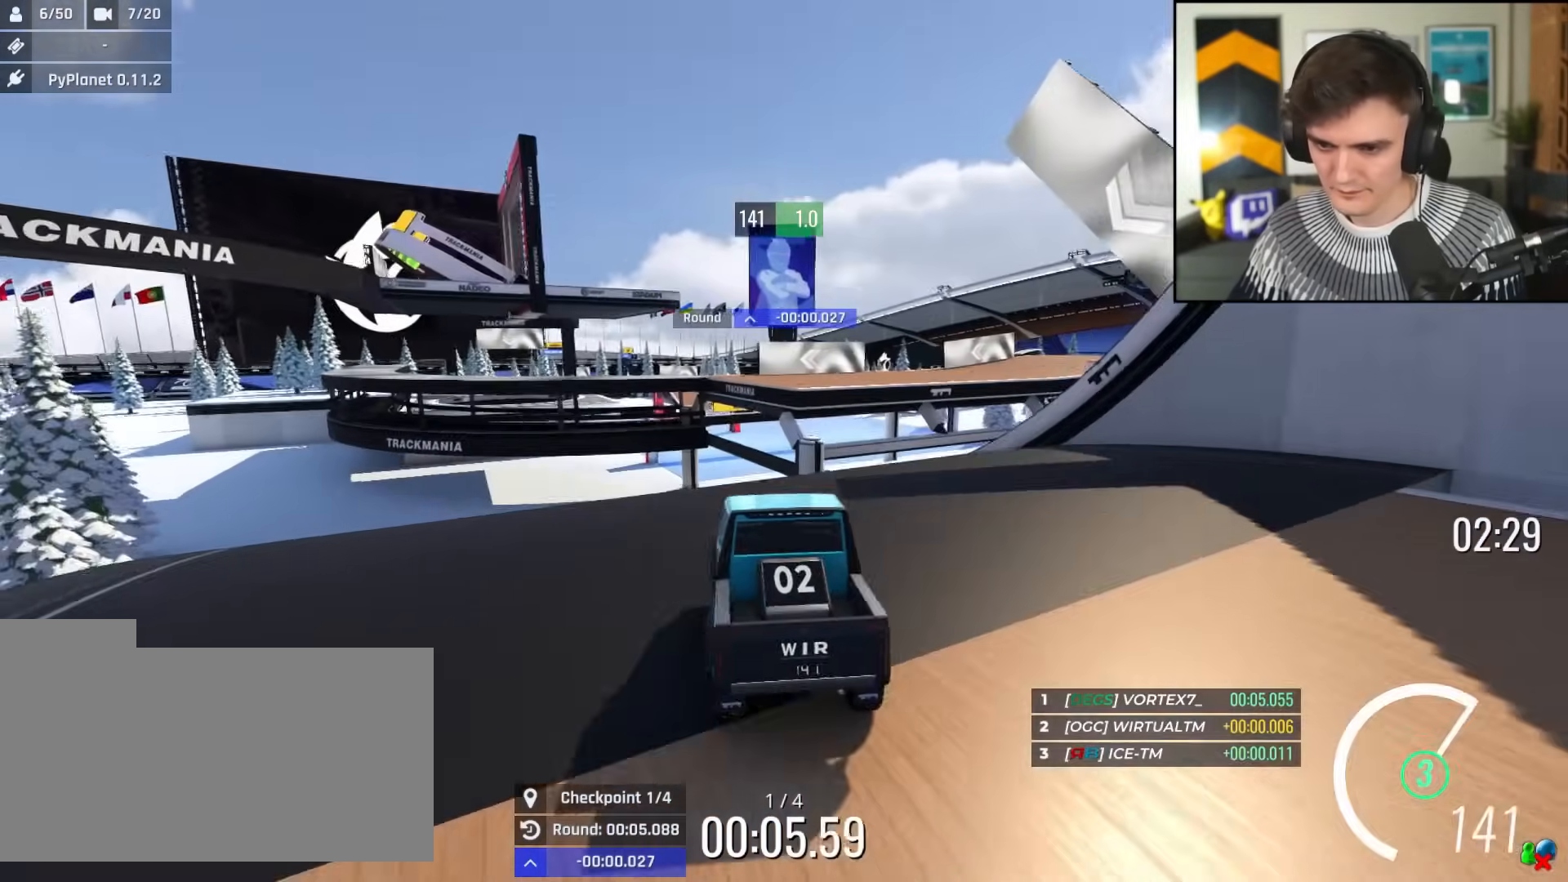
{"keys": ["right", "up"], "events": [[67, "right", "down"], [200, "right", "up"], [384, "right", "down"]]}
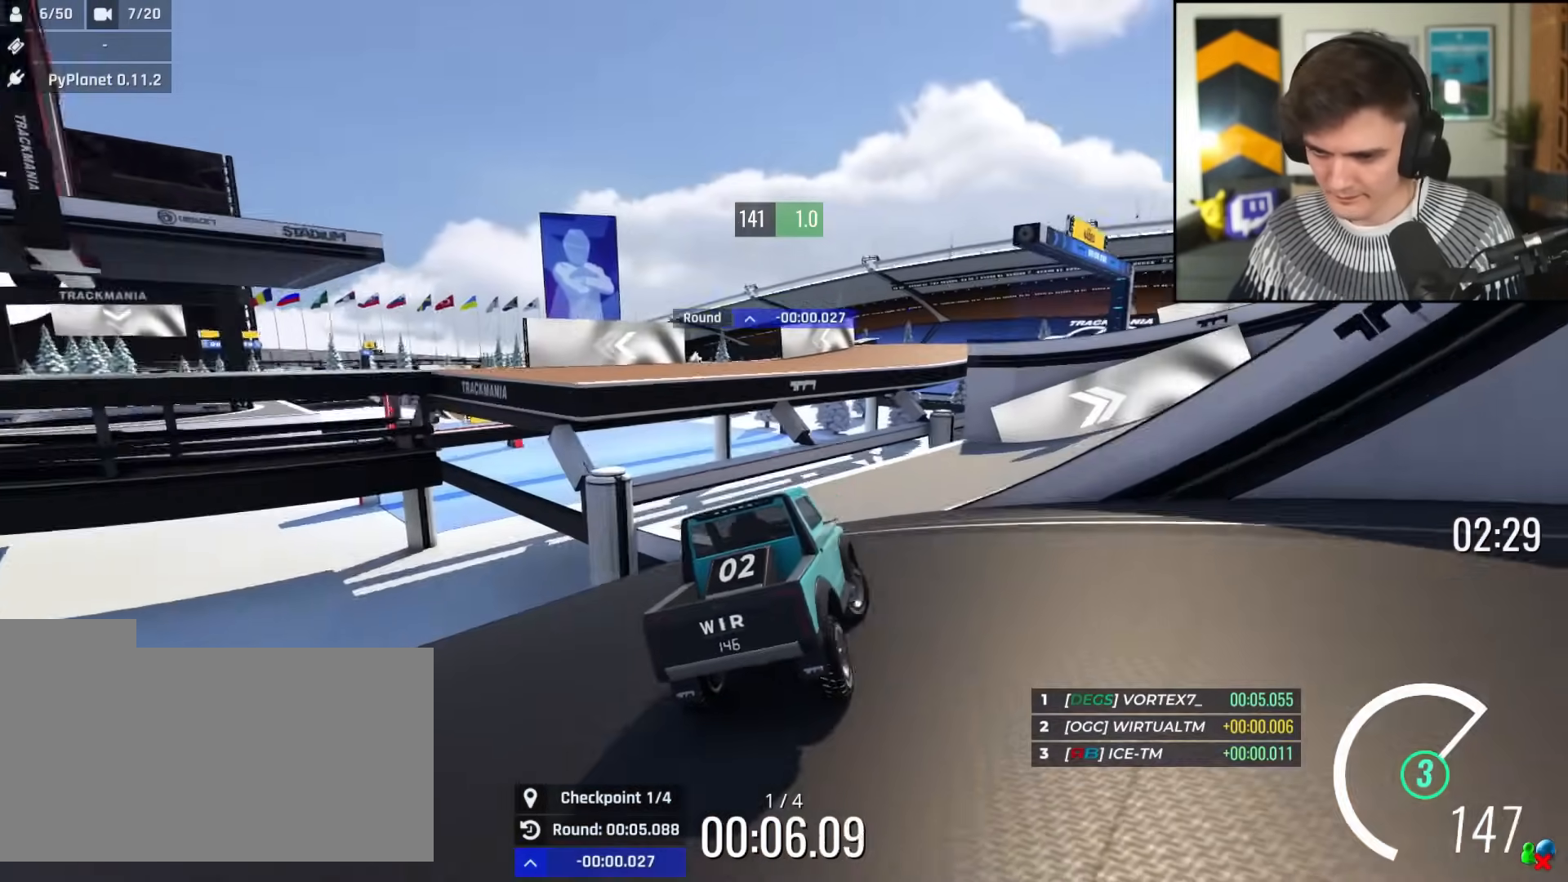
{"keys": ["right", "up"], "events": [[217, "right", "up"], [317, "right", "down"]]}
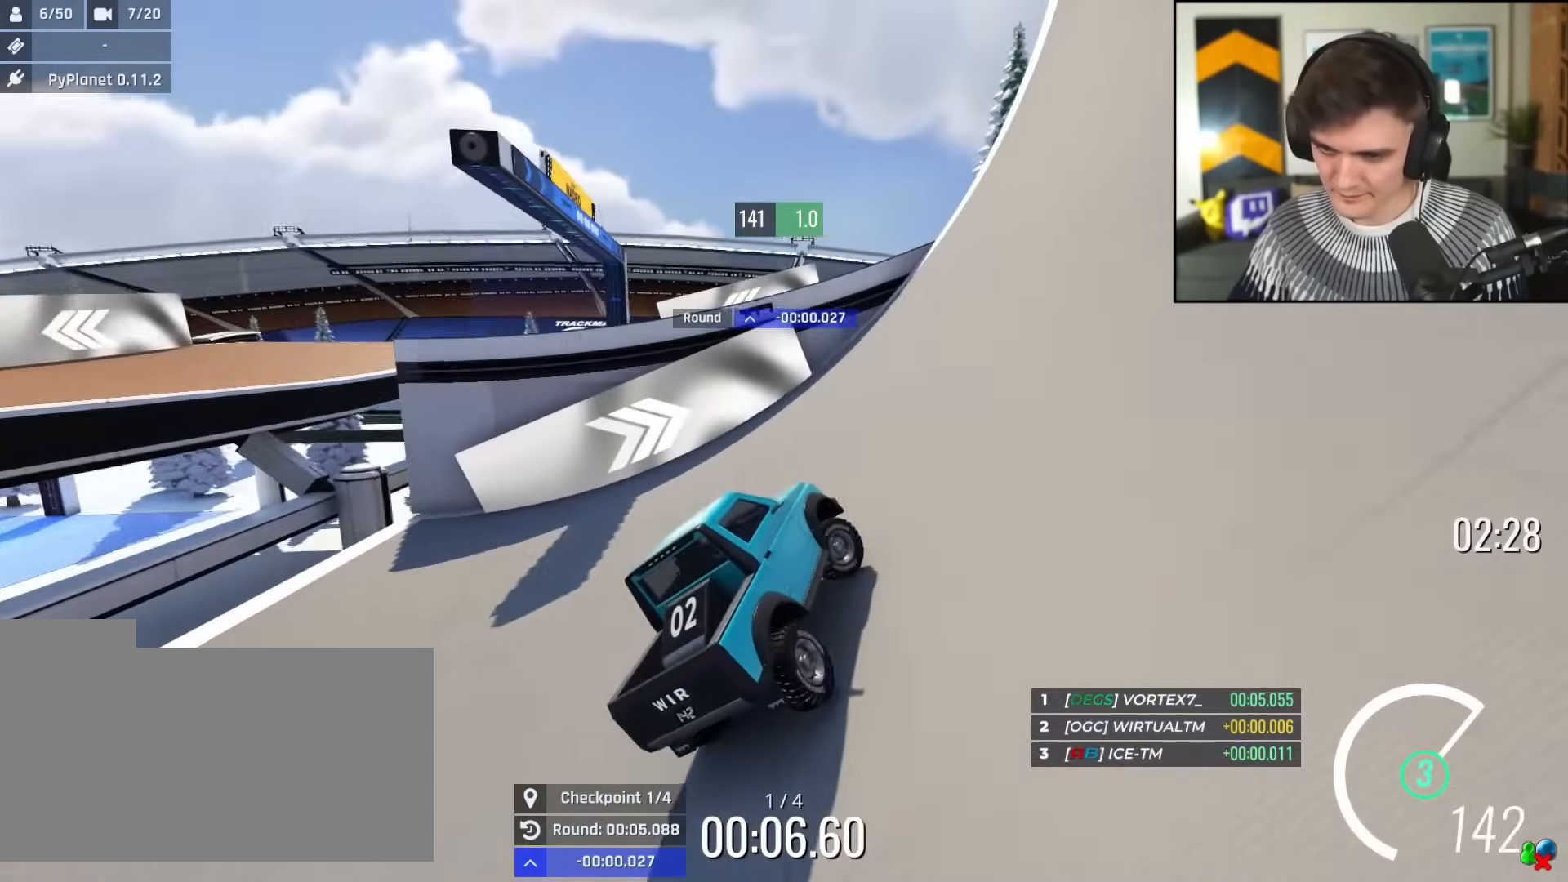
{"keys": ["left", "up"], "events": [[50, "right", "up"], [133, "right", "down"], [183, "right", "up"], [233, "left", "down"], [417, "up", "up"], [467, "up", "down"]]}
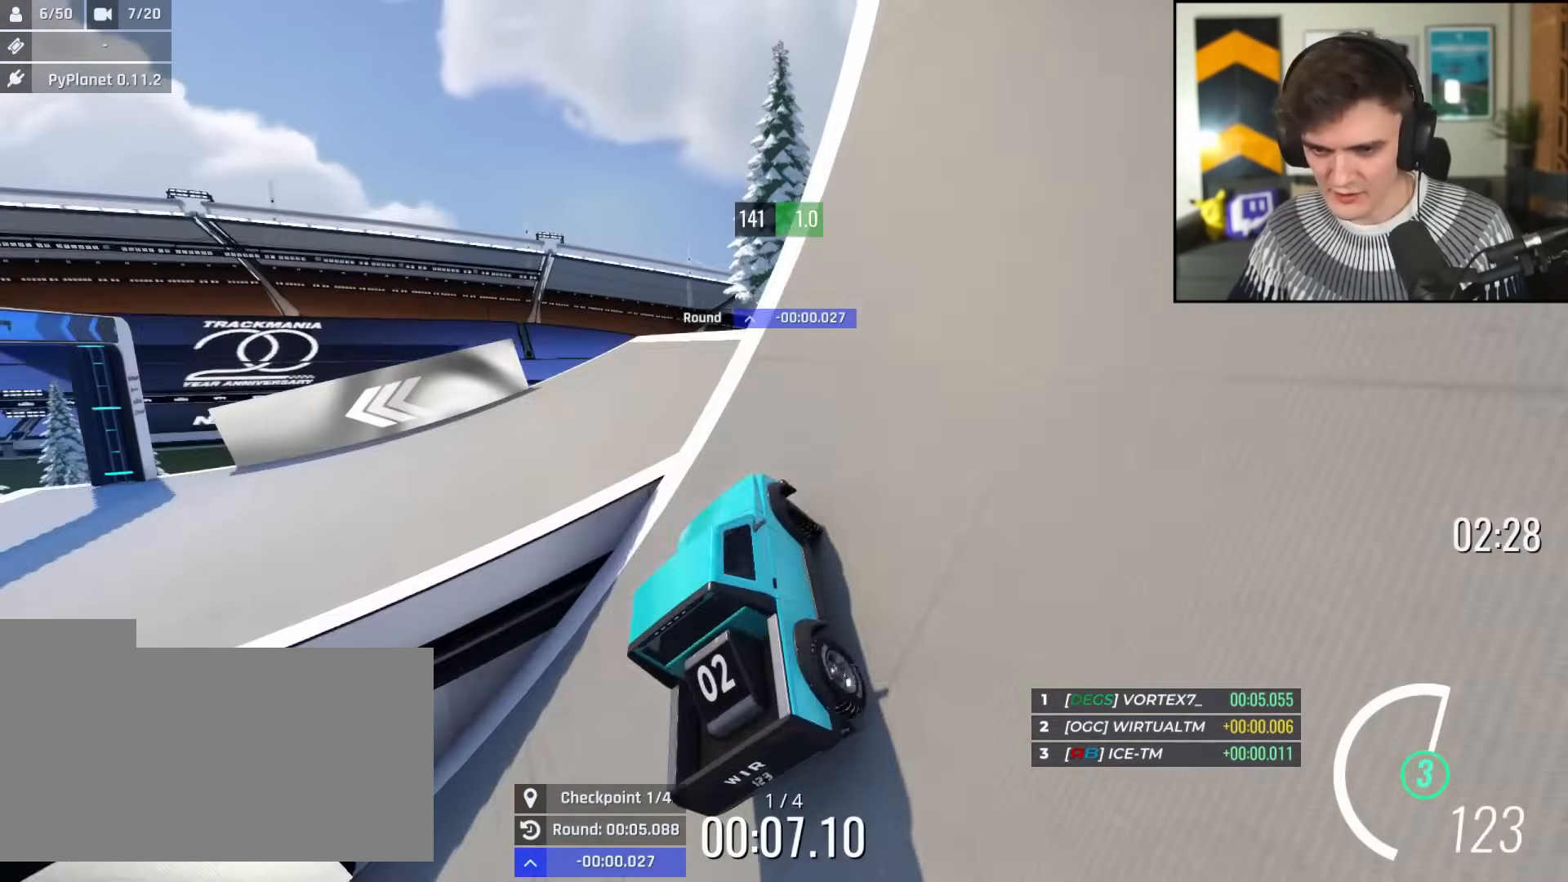
{"keys": ["left", "up"], "events": [[301, "left", "up"], [301, "right", "down"], [384, "right", "up"], [434, "left", "down"]]}
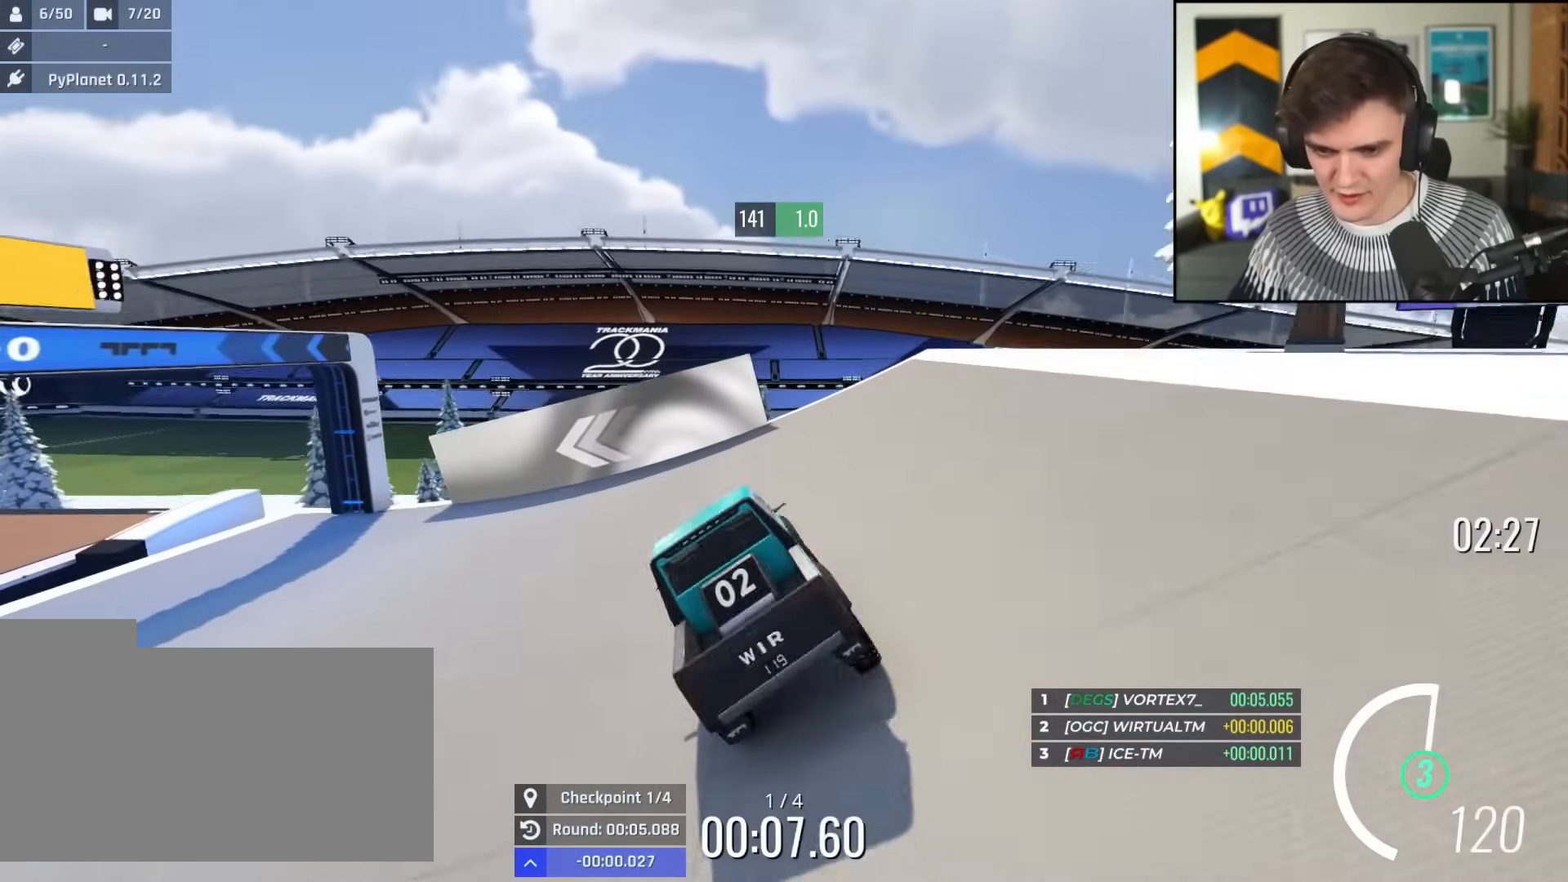
{"keys": ["left", "up"], "events": []}
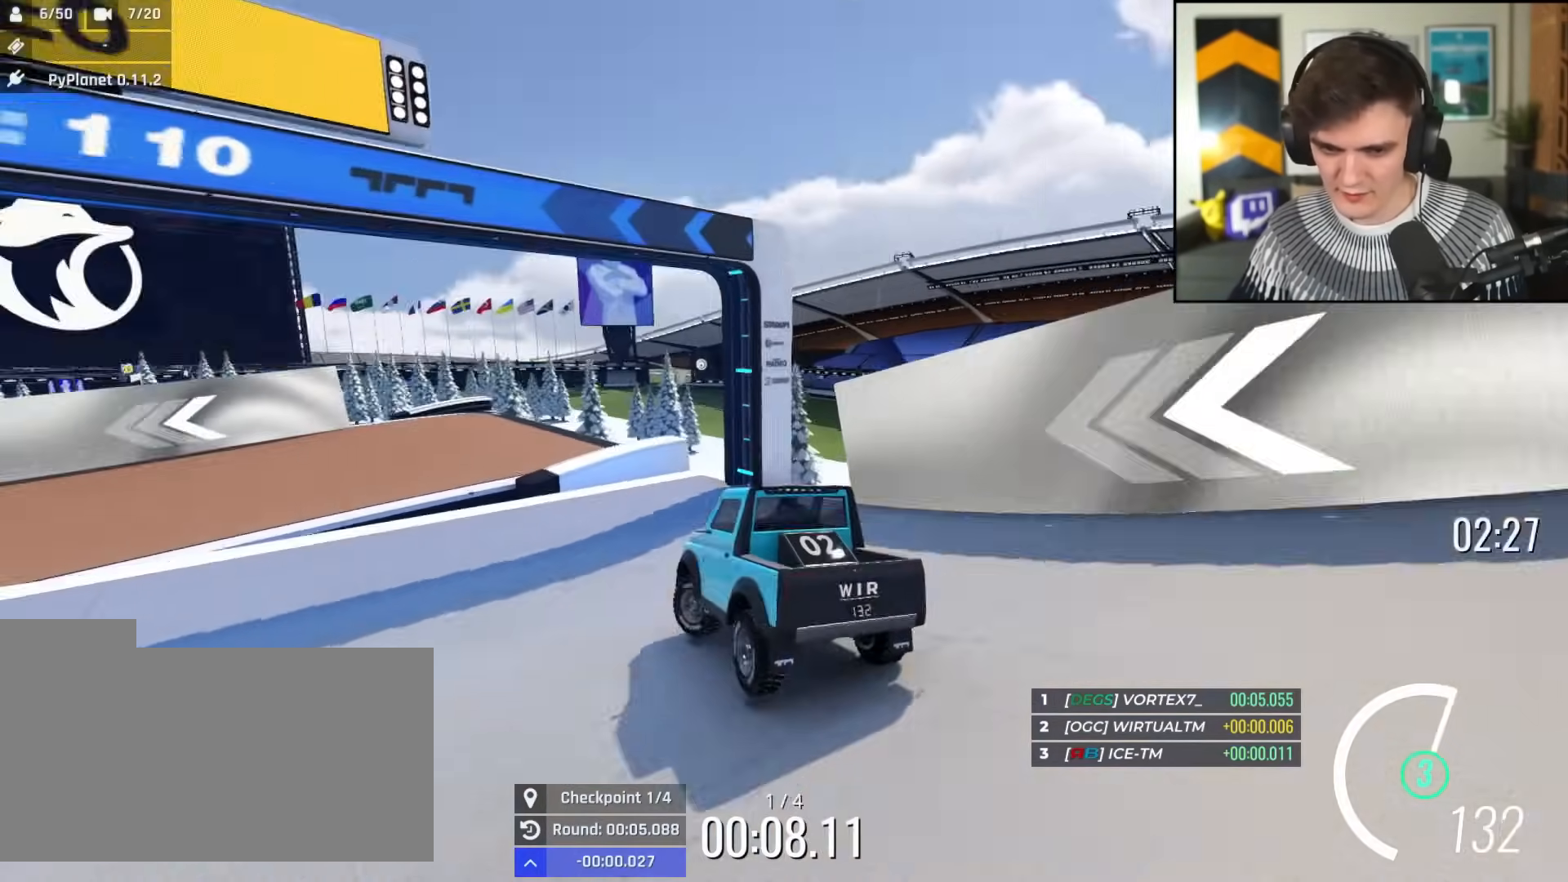
{"keys": ["right", "up"], "events": [[401, "left", "up"], [451, "right", "down"]]}